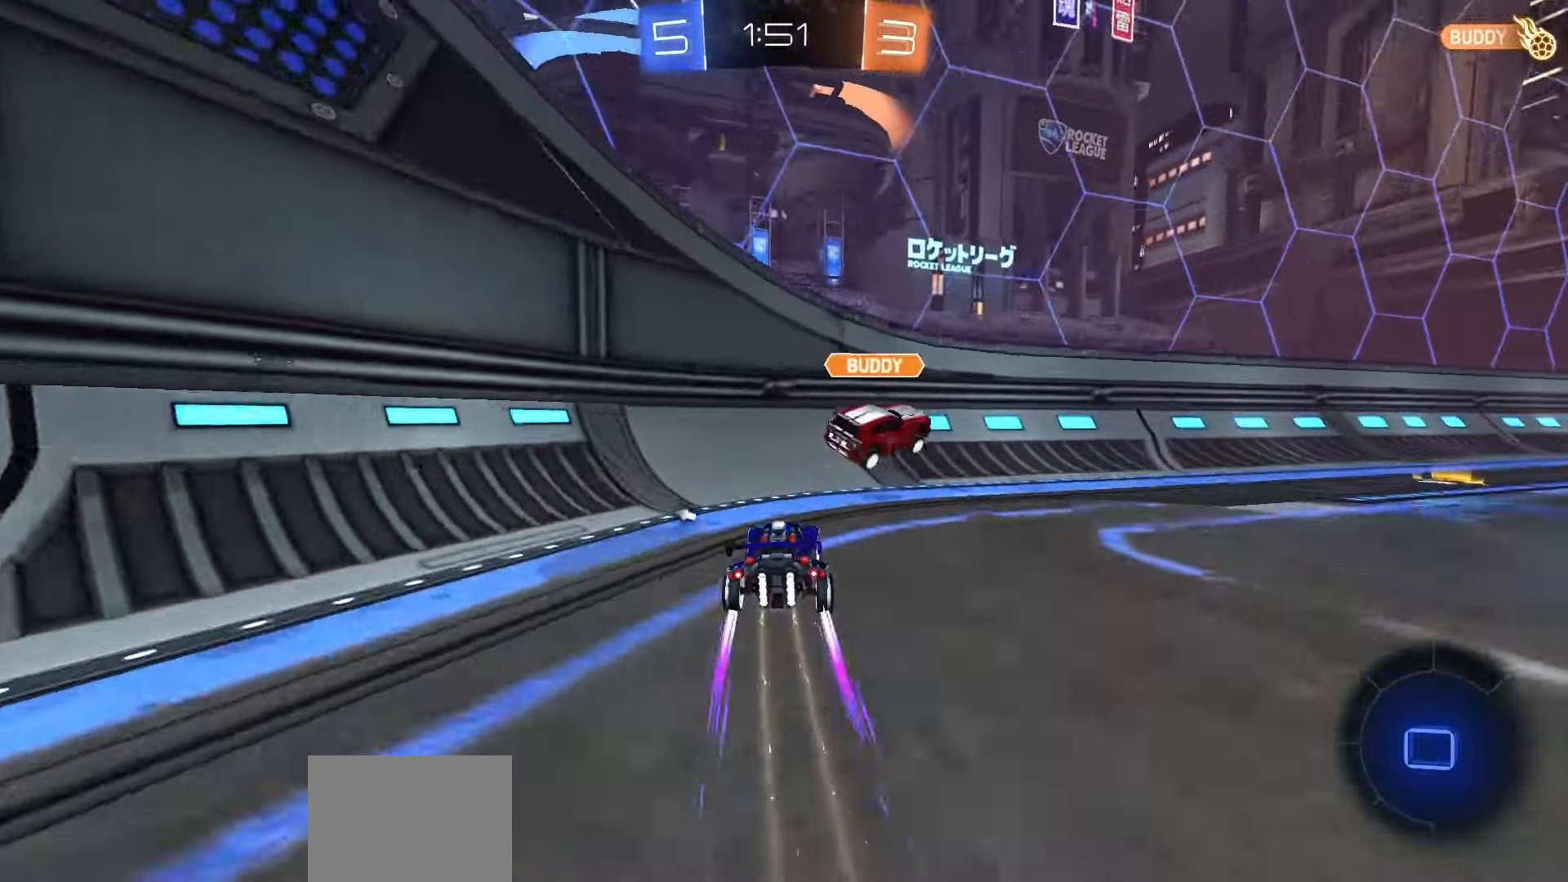
Gameplay with a controller (Xbox layout); each line is a JSON object with the inputs held at the frame after it. "events" lists button and stick changes between this image and that frame as [ms after this image, input, new state], when the widget could be followed in between.
{"buttons": ["L1", "R2"], "left_stick": "right", "right_stick": "center", "events": [[17, "L1", "down"], [133, "L1", "up"], [400, "L1", "down"]]}
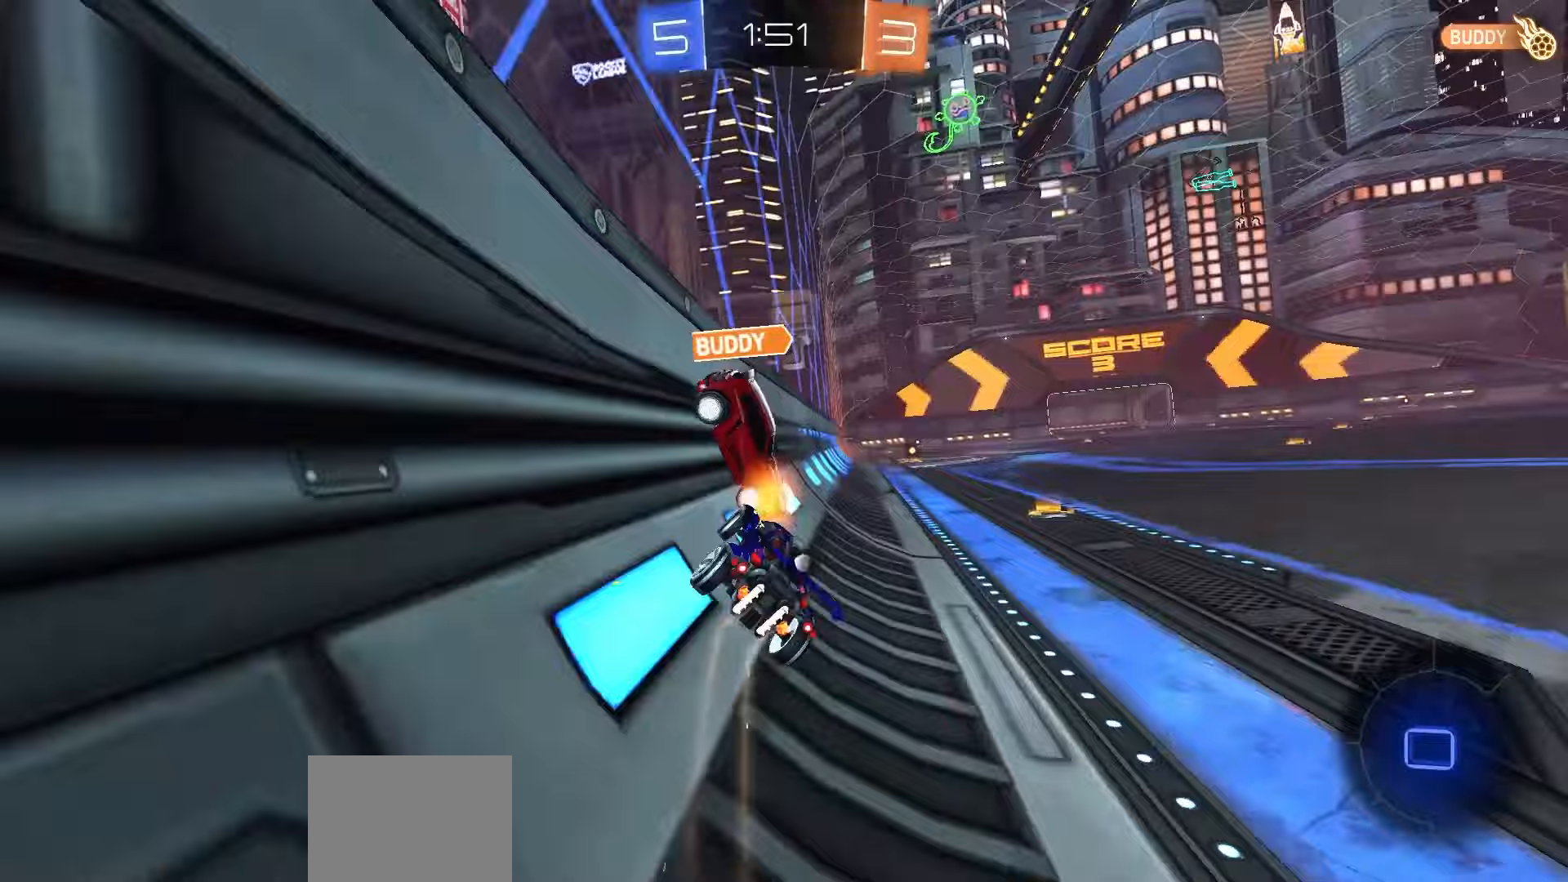
{"buttons": ["L1", "R2"], "left_stick": "right", "right_stick": "center", "events": [[17, "L1", "up"], [67, "left_stick", "center"], [150, "left_stick", "right"], [350, "Y", "down"], [400, "Y", "up"], [500, "L1", "down"]]}
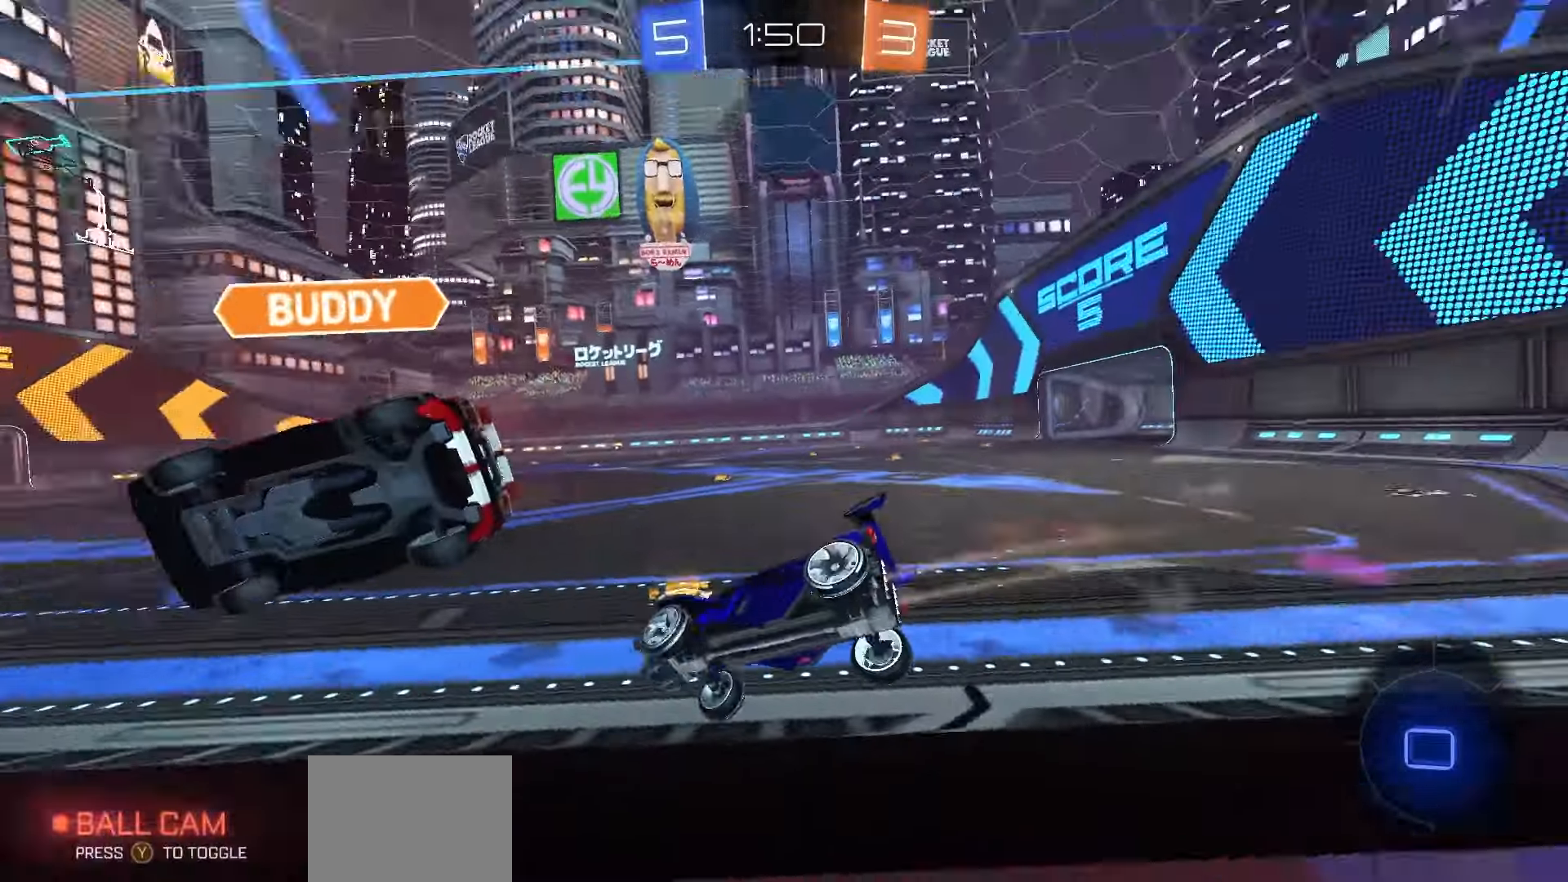
{"buttons": ["R2"], "left_stick": "right", "right_stick": "center", "events": [[117, "L1", "up"], [400, "L1", "down"], [483, "L1", "up"]]}
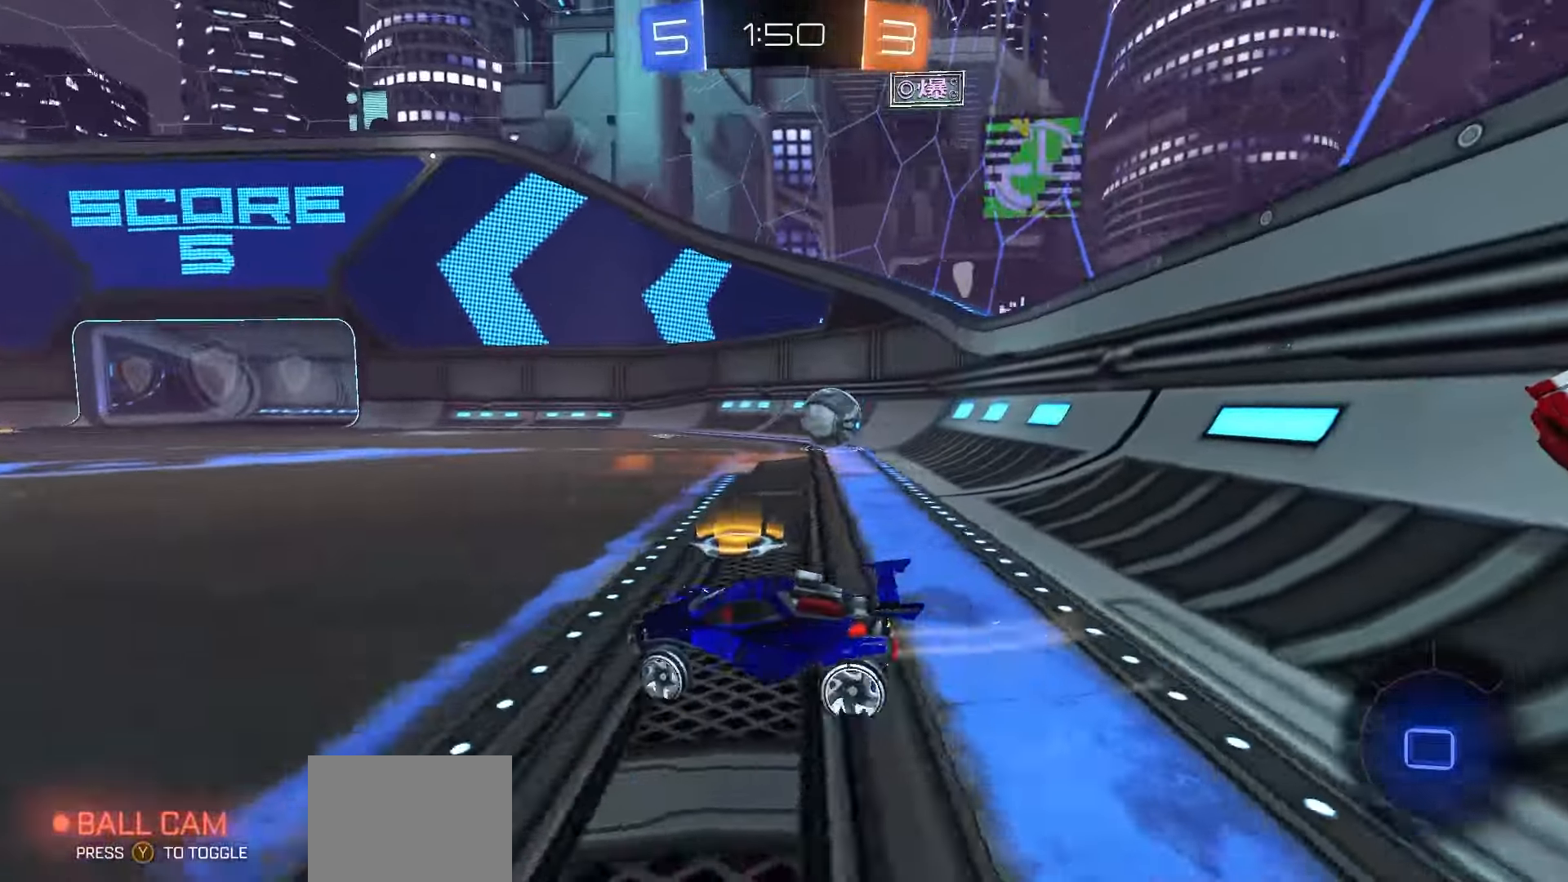
{"buttons": ["L1", "R2"], "left_stick": "right", "right_stick": "center", "events": [[467, "L1", "down"]]}
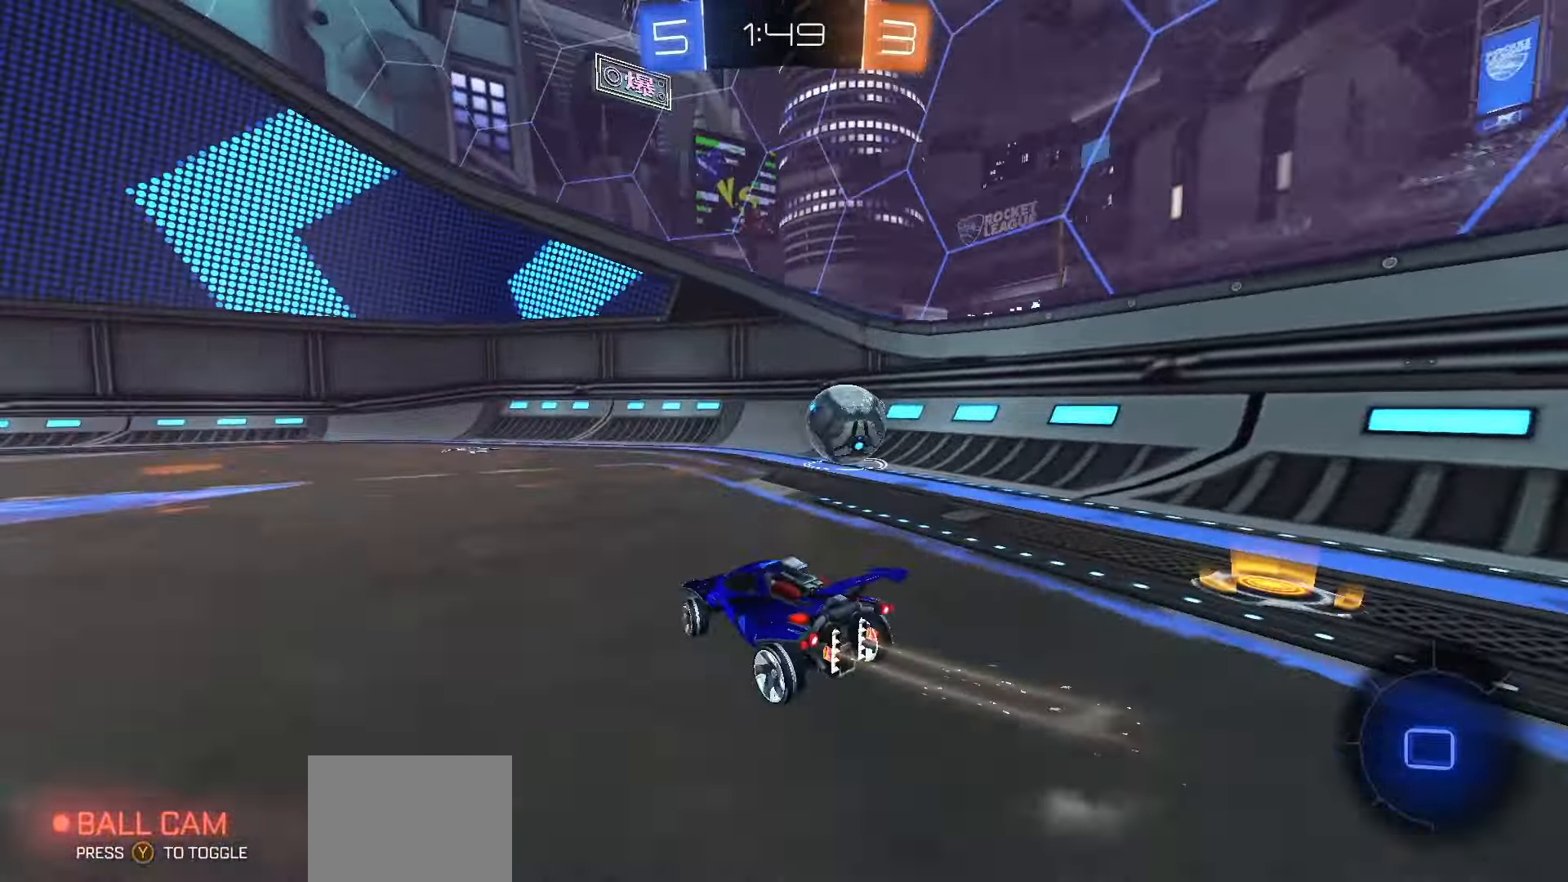
{"buttons": ["L1", "R2"], "left_stick": "left", "right_stick": "center", "events": [[117, "L1", "up"], [383, "left_stick", "left"], [467, "L1", "down"]]}
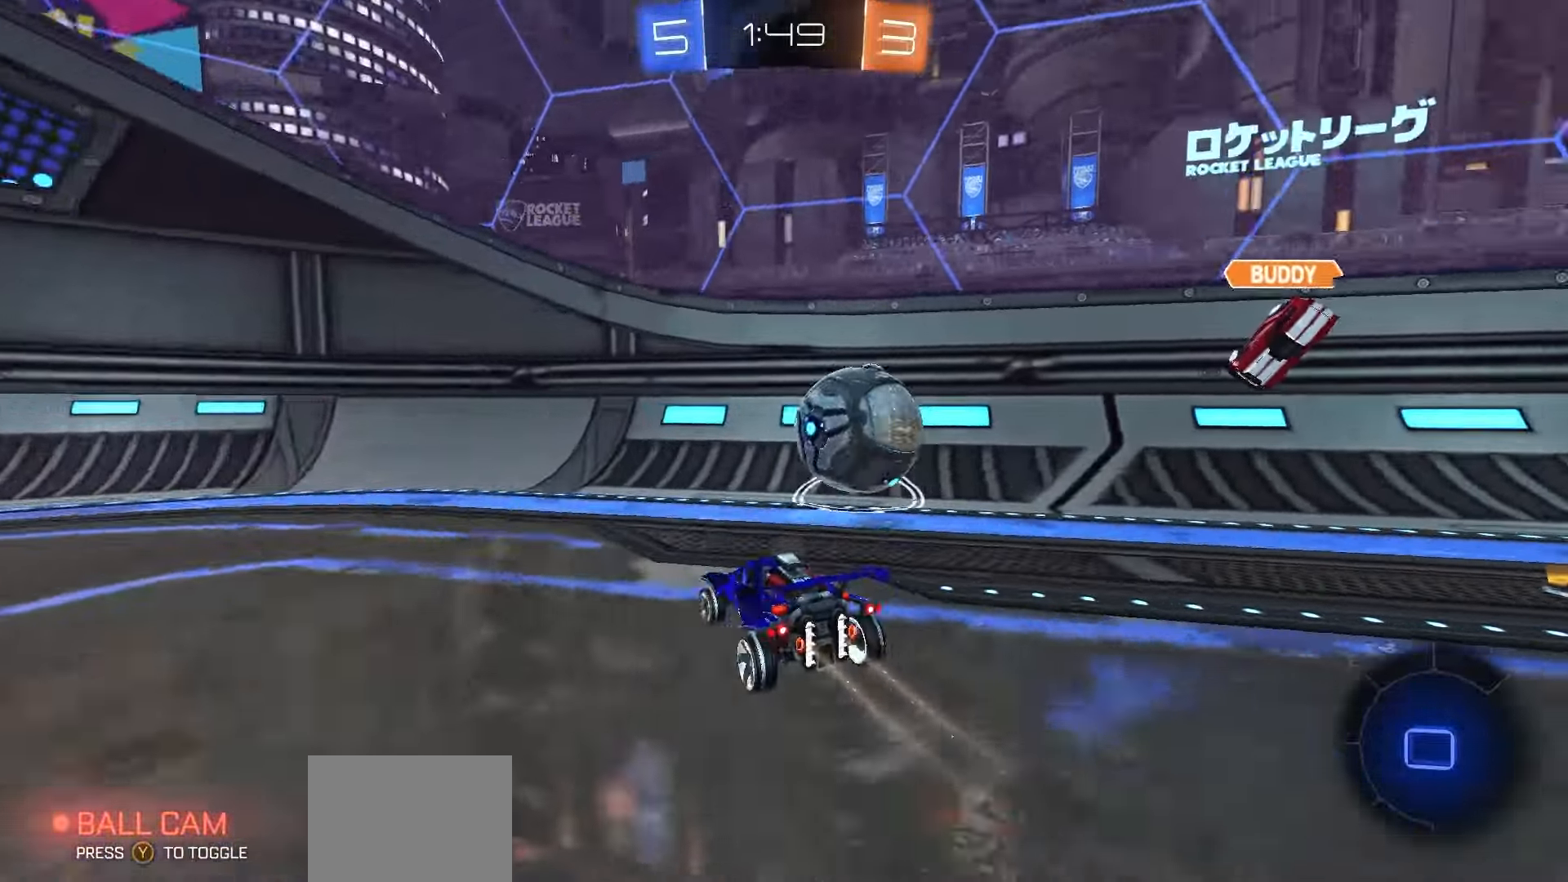
{"buttons": ["R2"], "left_stick": "left", "right_stick": "center", "events": [[83, "L1", "up"]]}
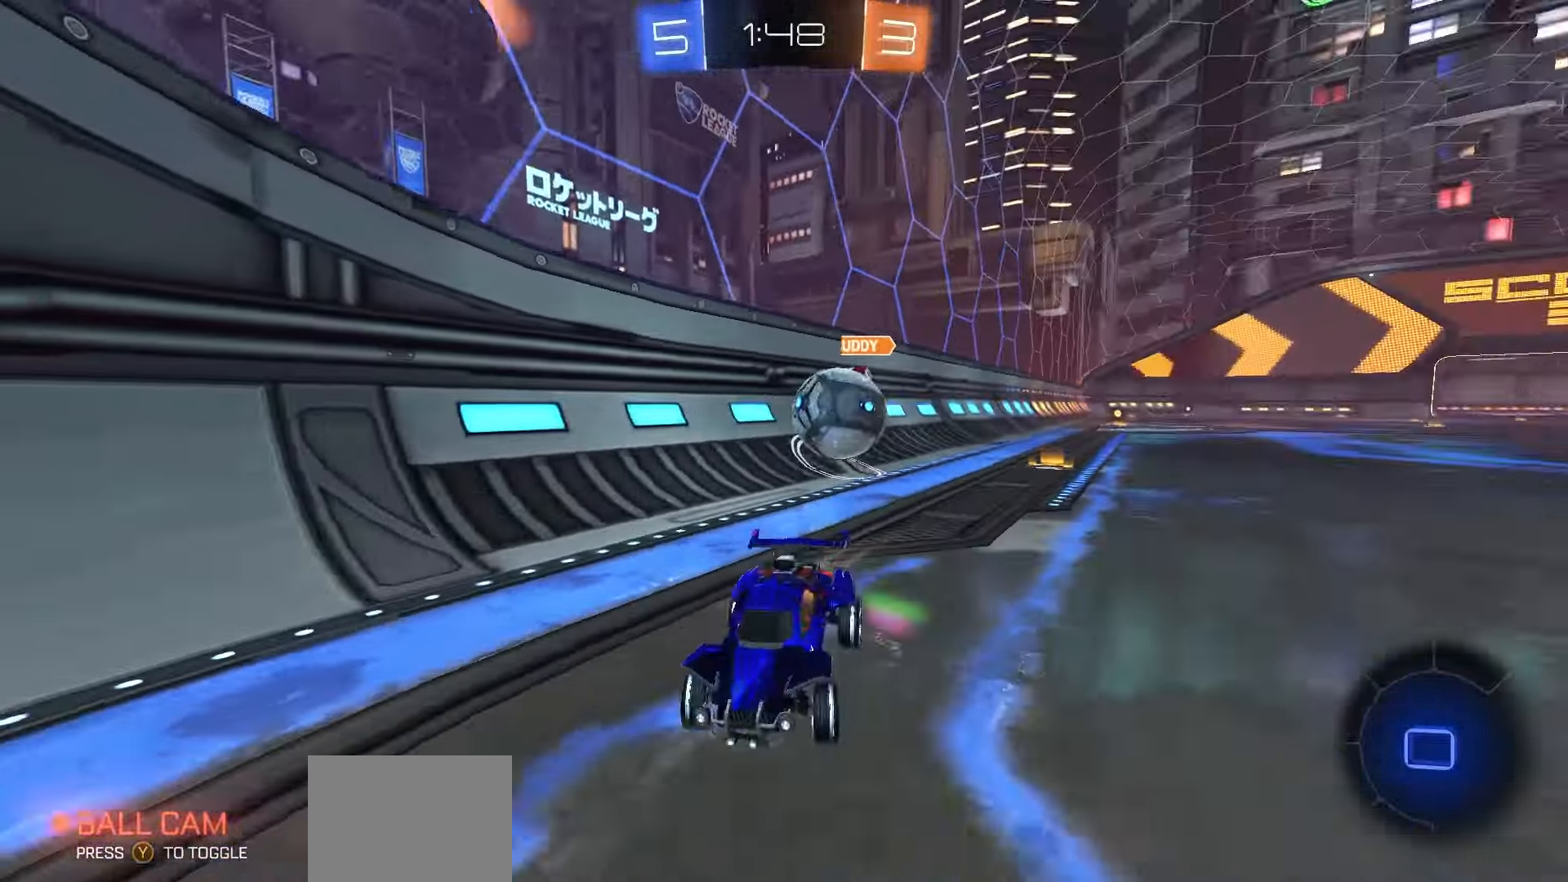
{"buttons": ["R2"], "left_stick": "left", "right_stick": "center", "events": [[167, "left_stick", "center"], [300, "left_stick", "right"], [383, "Y", "down"], [450, "Y", "up"], [483, "left_stick", "left"]]}
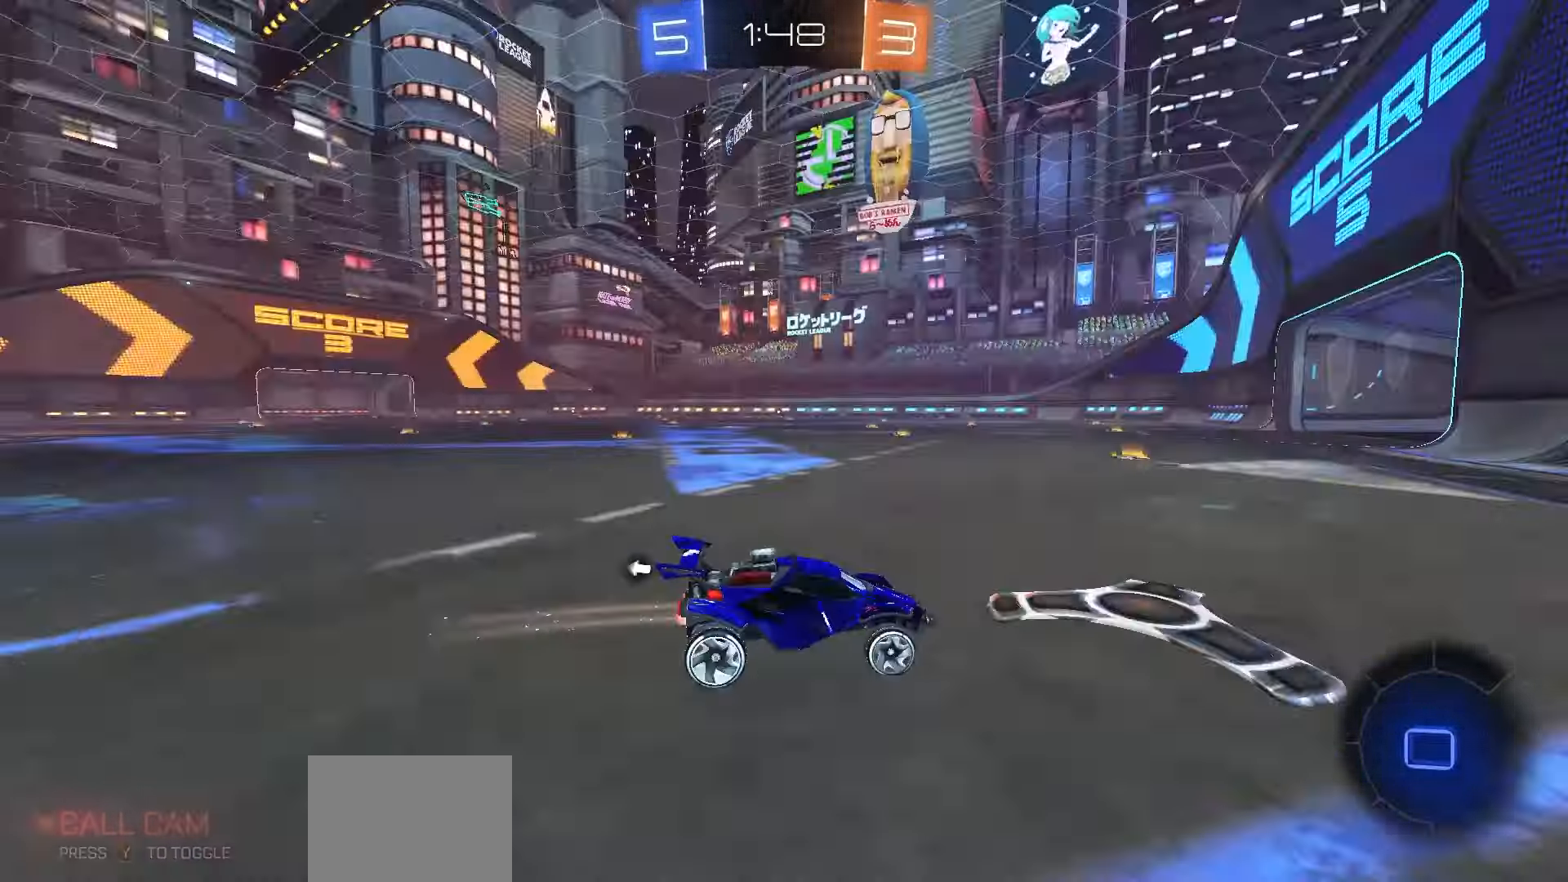
{"buttons": ["R2"], "left_stick": "center", "right_stick": "center", "events": [[283, "left_stick", "center"], [367, "left_stick", "left"], [400, "Y", "down"], [467, "Y", "up"], [500, "left_stick", "center"]]}
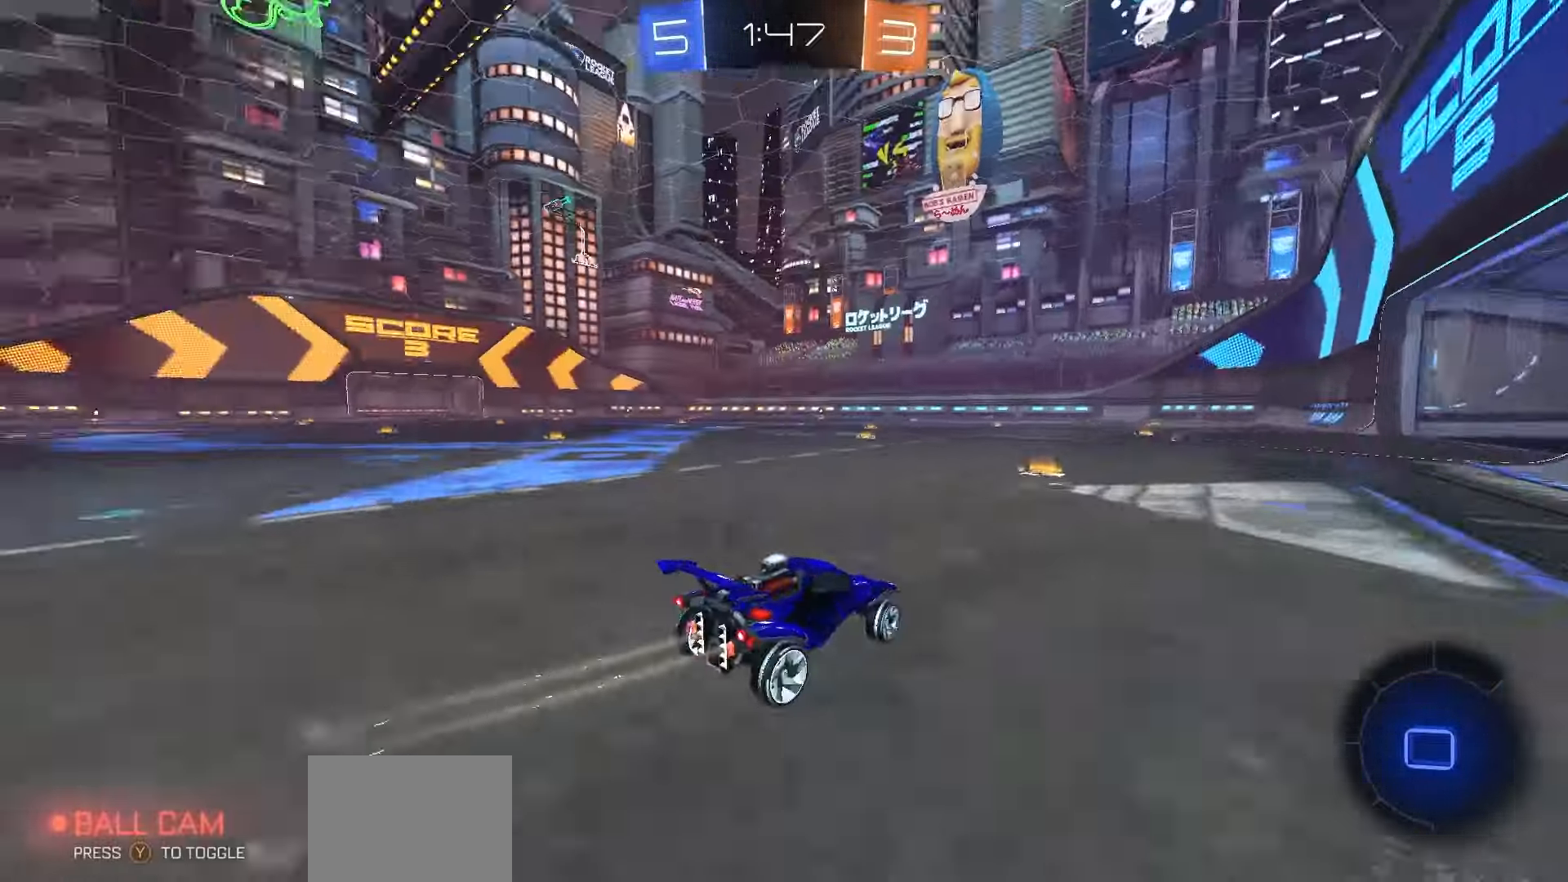
{"buttons": ["R2"], "left_stick": "center", "right_stick": "center", "events": [[133, "left_stick", "left"], [217, "left_stick", "center"], [383, "left_stick", "right"], [467, "left_stick", "center"]]}
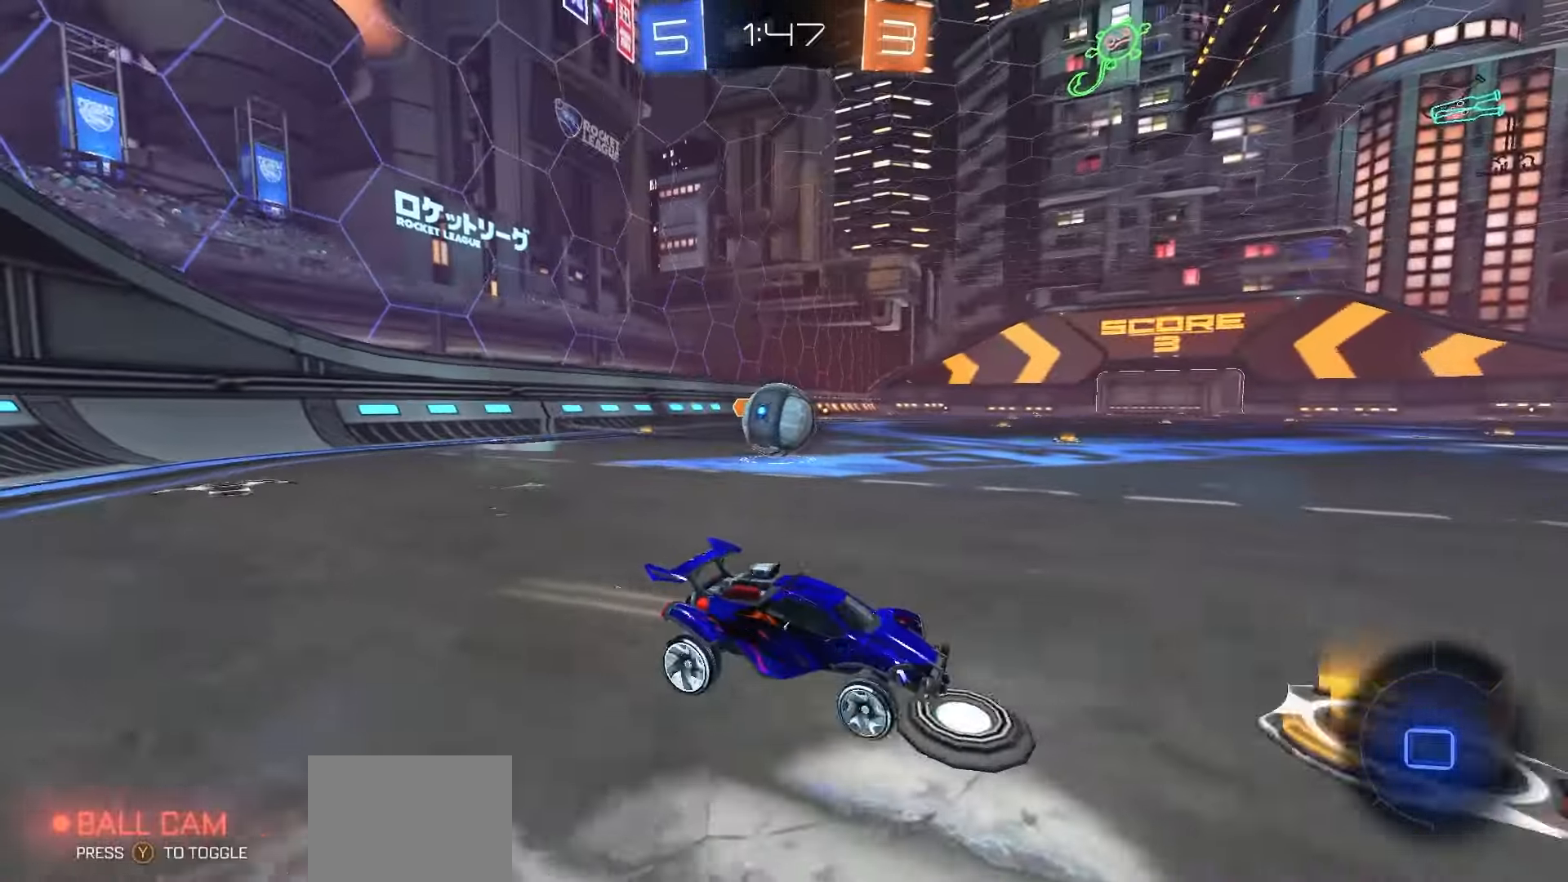
{"buttons": ["R2"], "left_stick": "center", "right_stick": "center", "events": [[100, "L2", "down"], [100, "R2", "up"], [100, "left_stick", "right"], [167, "left_stick", "center"], [217, "left_stick", "left"], [233, "R2", "down"], [250, "L2", "up"], [450, "left_stick", "center"]]}
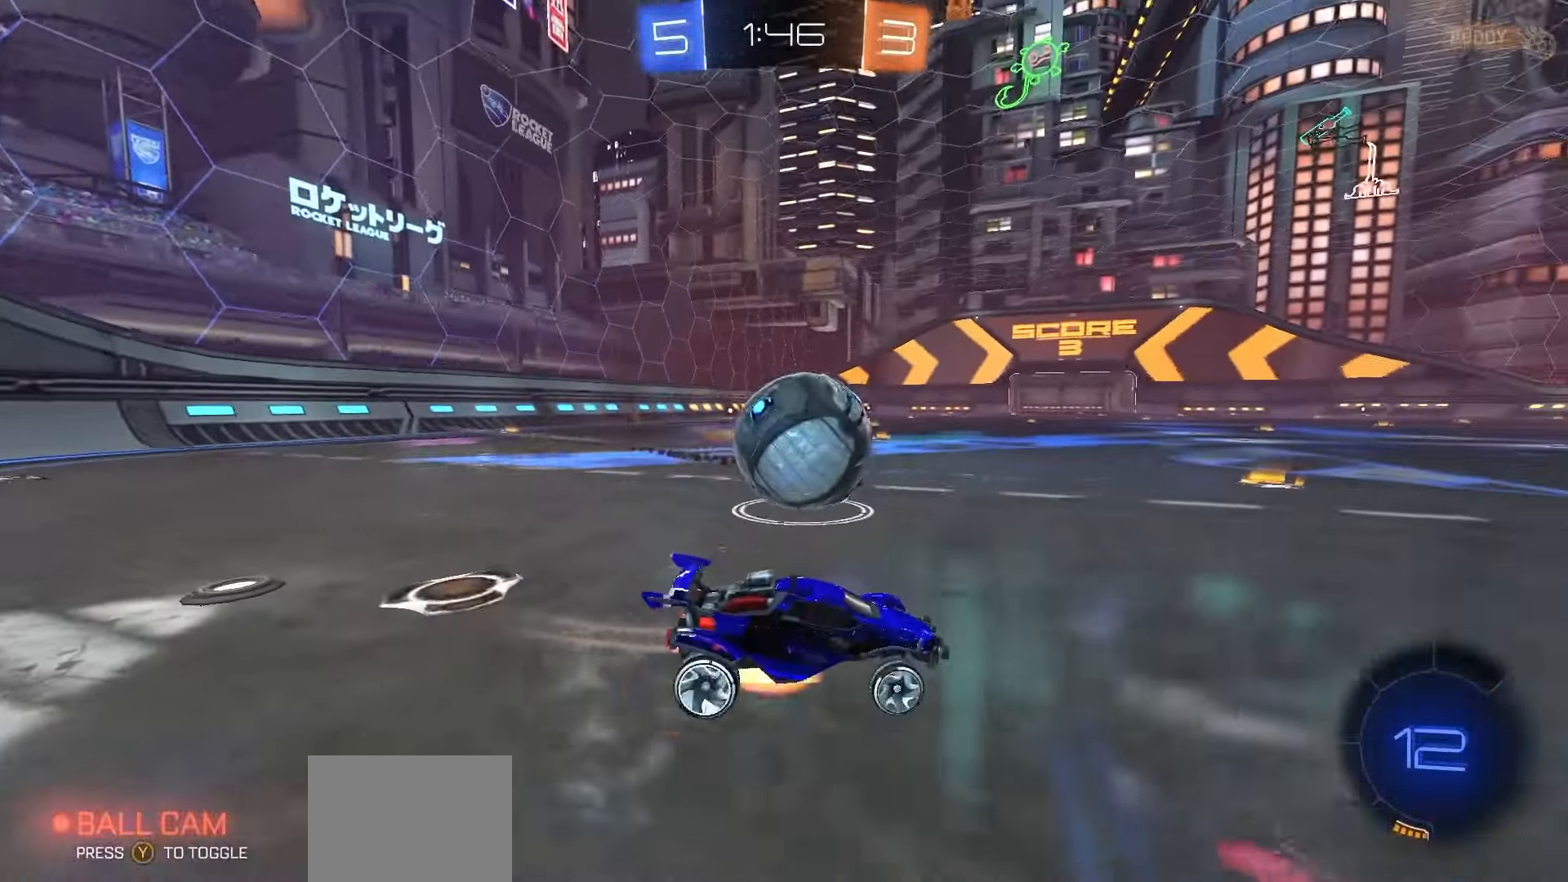
{"buttons": ["X", "R2"], "left_stick": "down-left", "right_stick": "center", "events": [[17, "A", "down"], [67, "left_stick", "up-left"], [83, "A", "up"], [117, "R1", "down"], [133, "A", "down"], [133, "L3", "down"], [233, "left_stick", "down-left"], [250, "L3", "up"], [367, "R1", "up"], [383, "A", "up"], [483, "X", "down"]]}
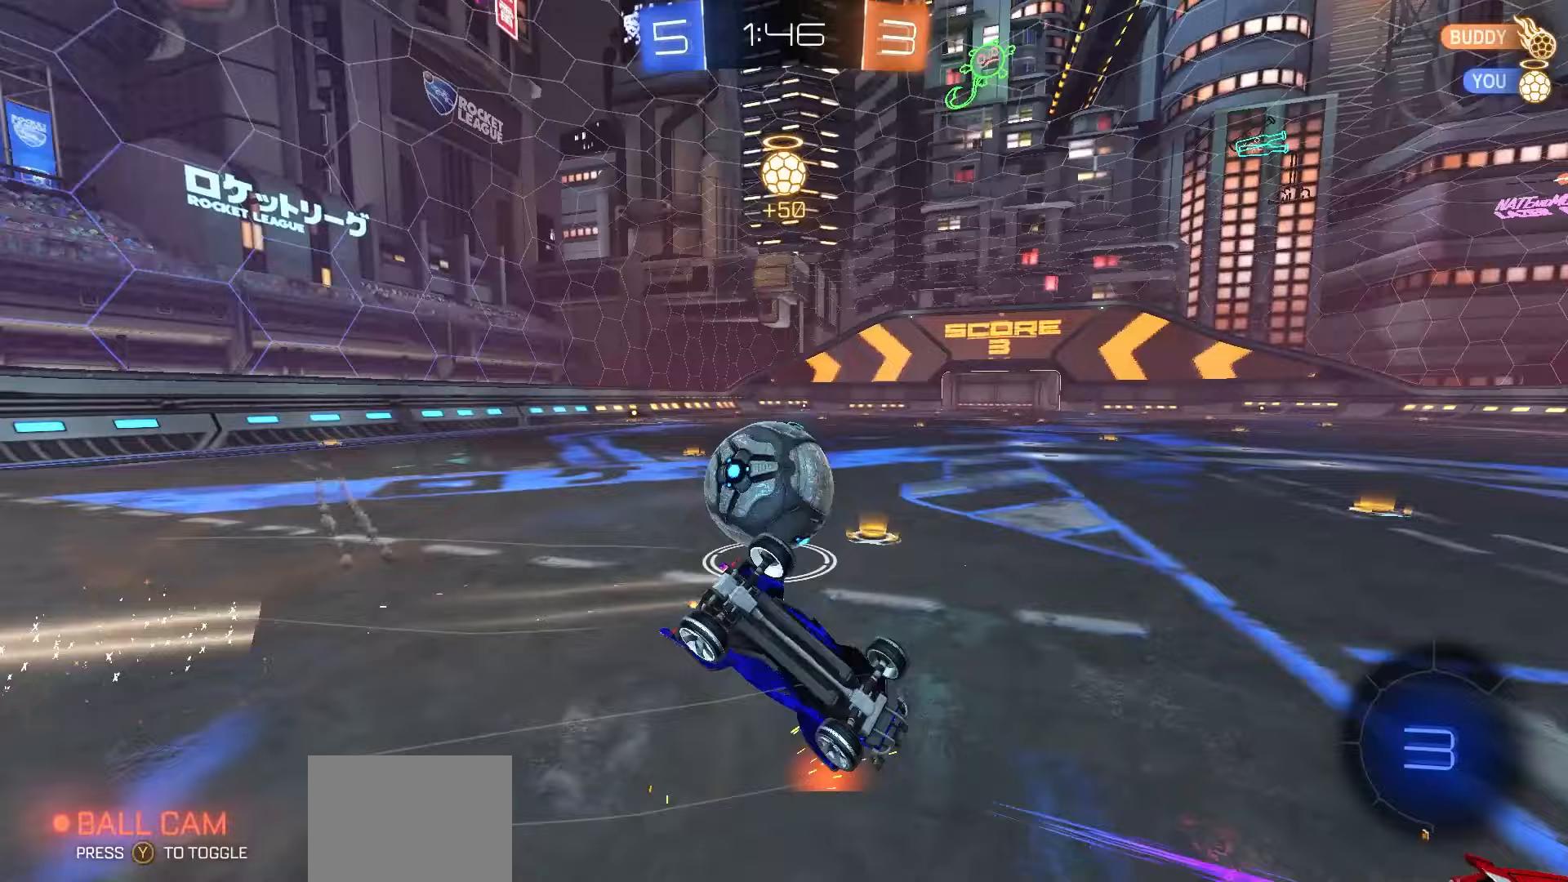
{"buttons": ["R2"], "left_stick": "center", "right_stick": "center", "events": [[417, "left_stick", "center"], [500, "X", "up"]]}
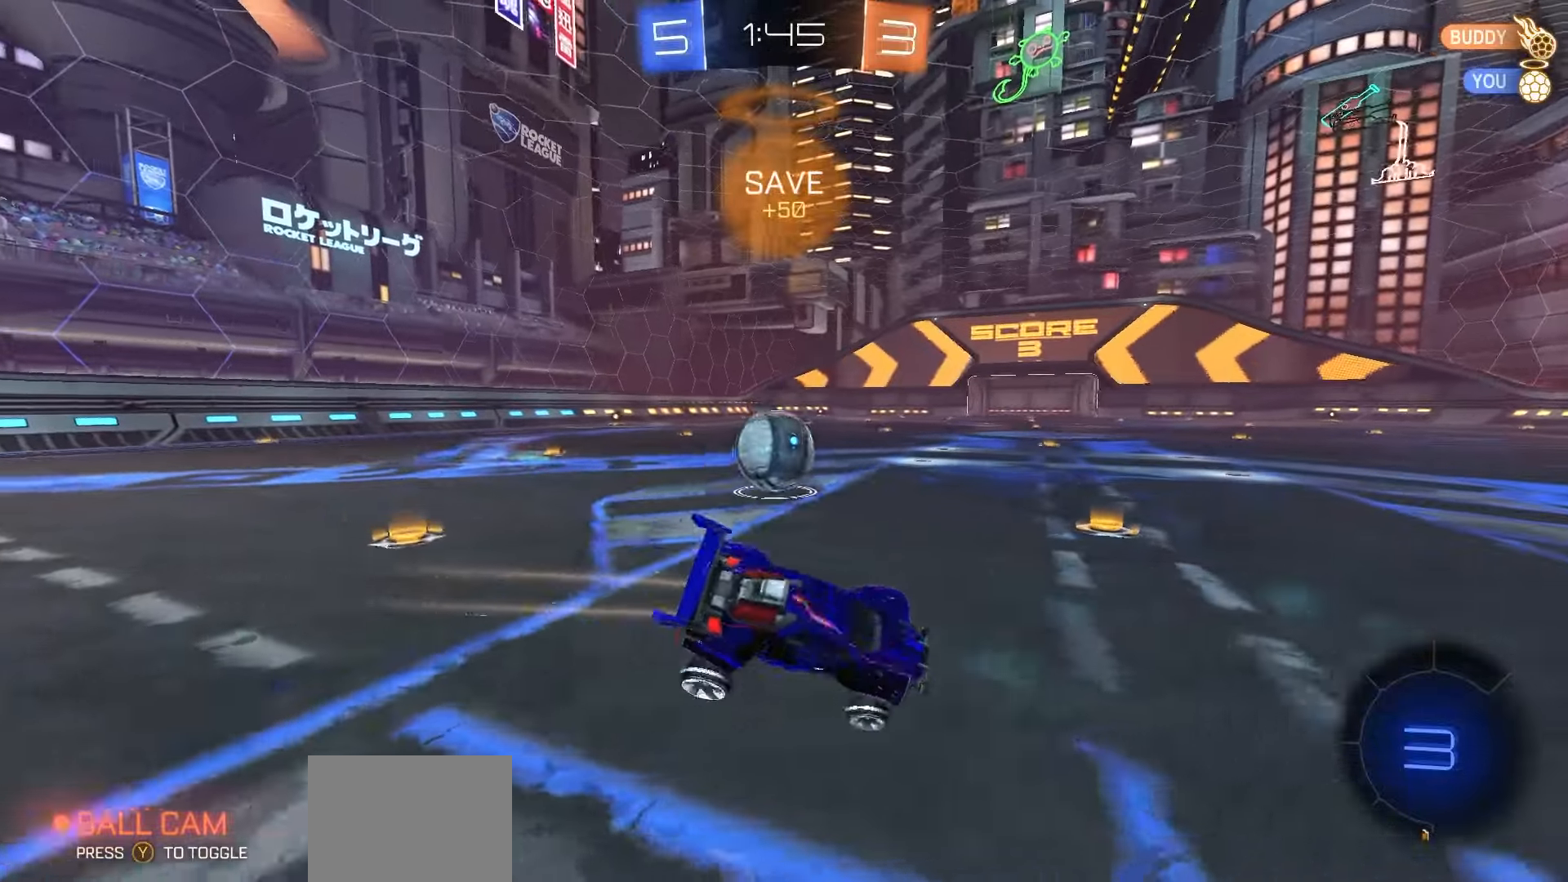
{"buttons": ["R1", "R2"], "left_stick": "left", "right_stick": "center", "events": [[83, "left_stick", "left"], [133, "R1", "down"]]}
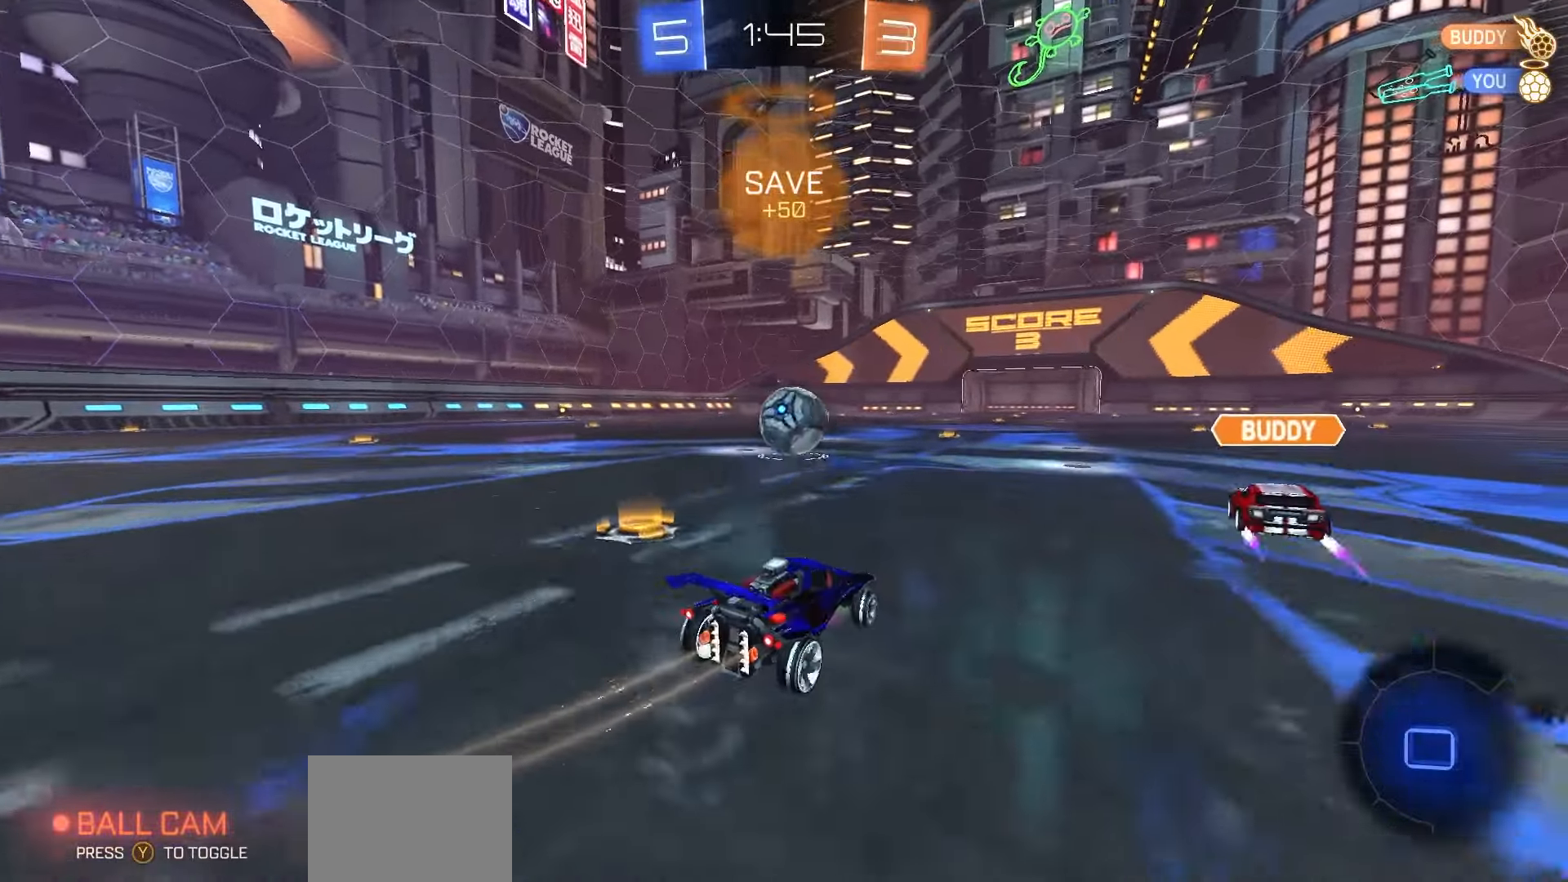
{"buttons": ["R2"], "left_stick": "center", "right_stick": "center", "events": [[67, "R1", "up"], [100, "left_stick", "center"]]}
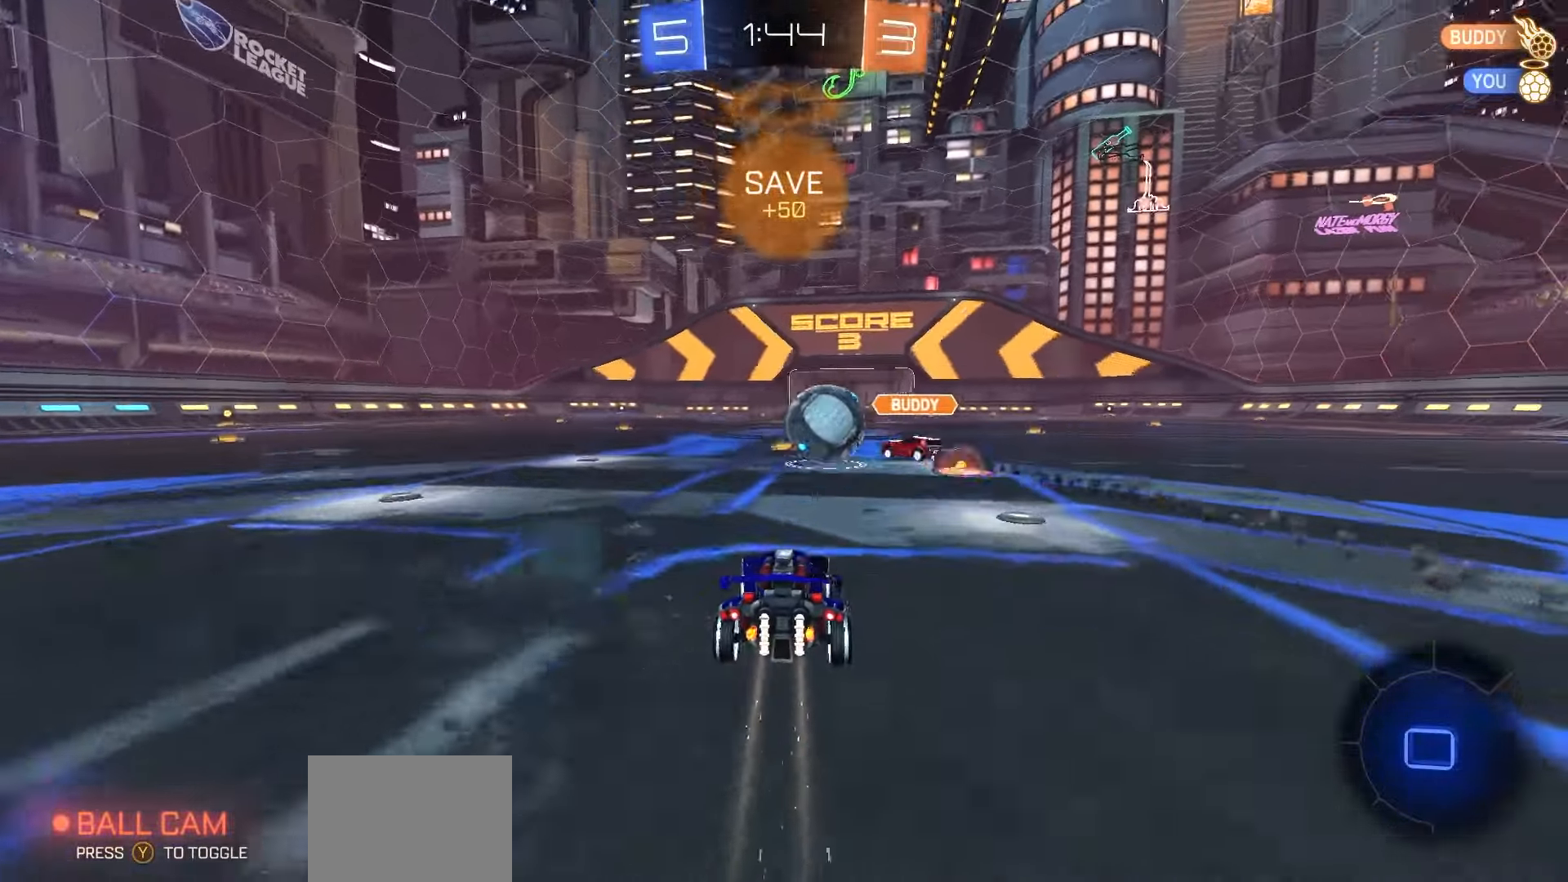
{"buttons": ["R2"], "left_stick": "left", "right_stick": "center", "events": [[217, "left_stick", "left"]]}
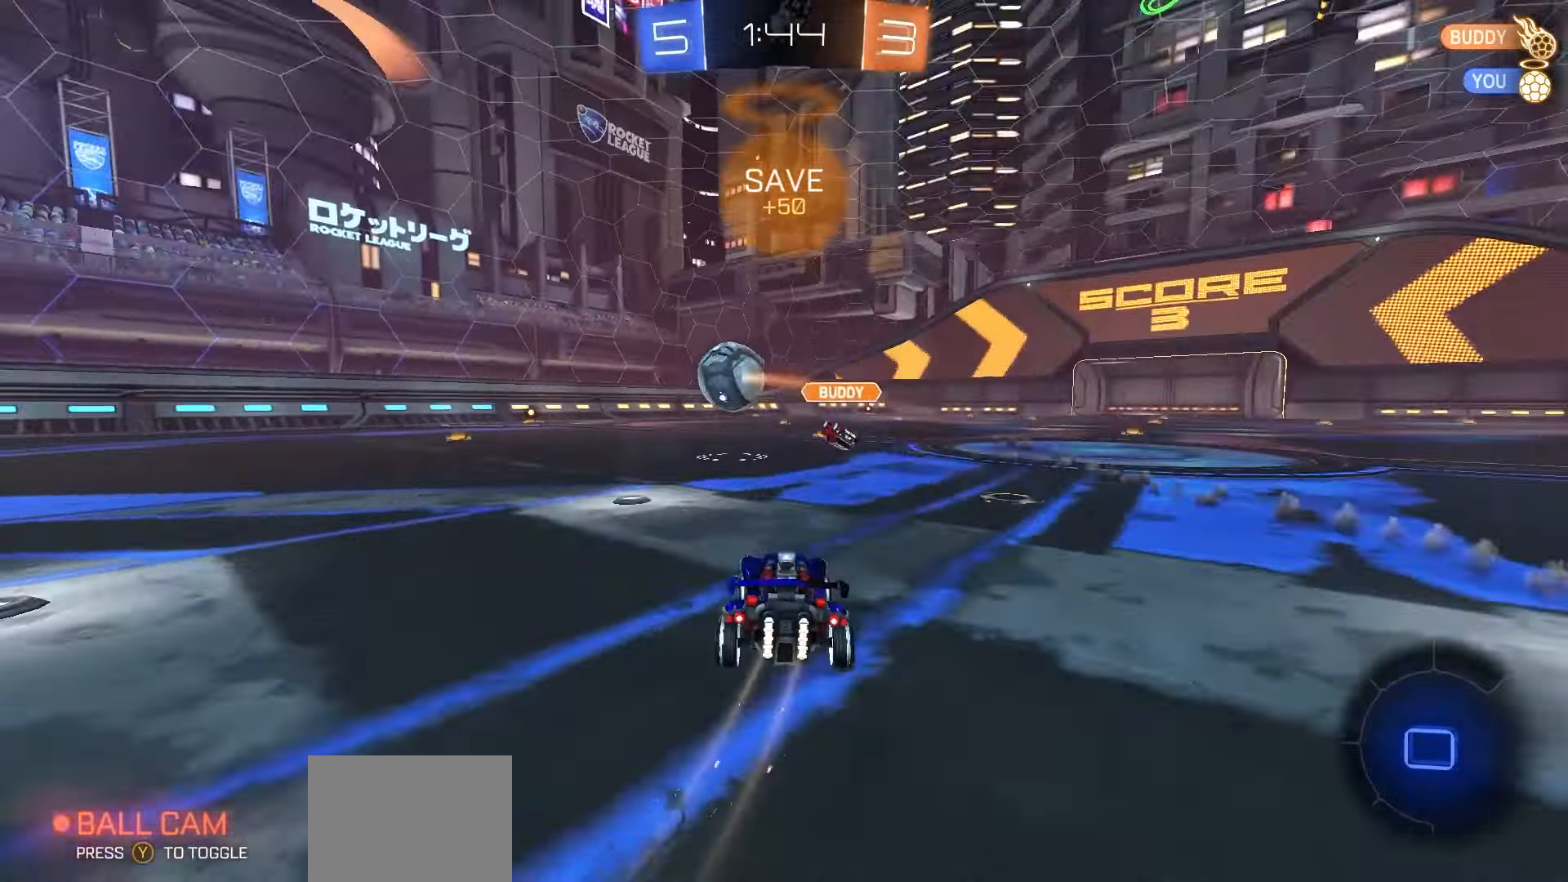
{"buttons": ["R2"], "left_stick": "down-left", "right_stick": "center", "events": [[100, "left_stick", "center"], [150, "A", "down"], [200, "A", "up"], [200, "left_stick", "left"], [217, "A", "down"], [217, "R1", "down"], [283, "left_stick", "down-left"], [333, "A", "up"], [350, "R1", "up"]]}
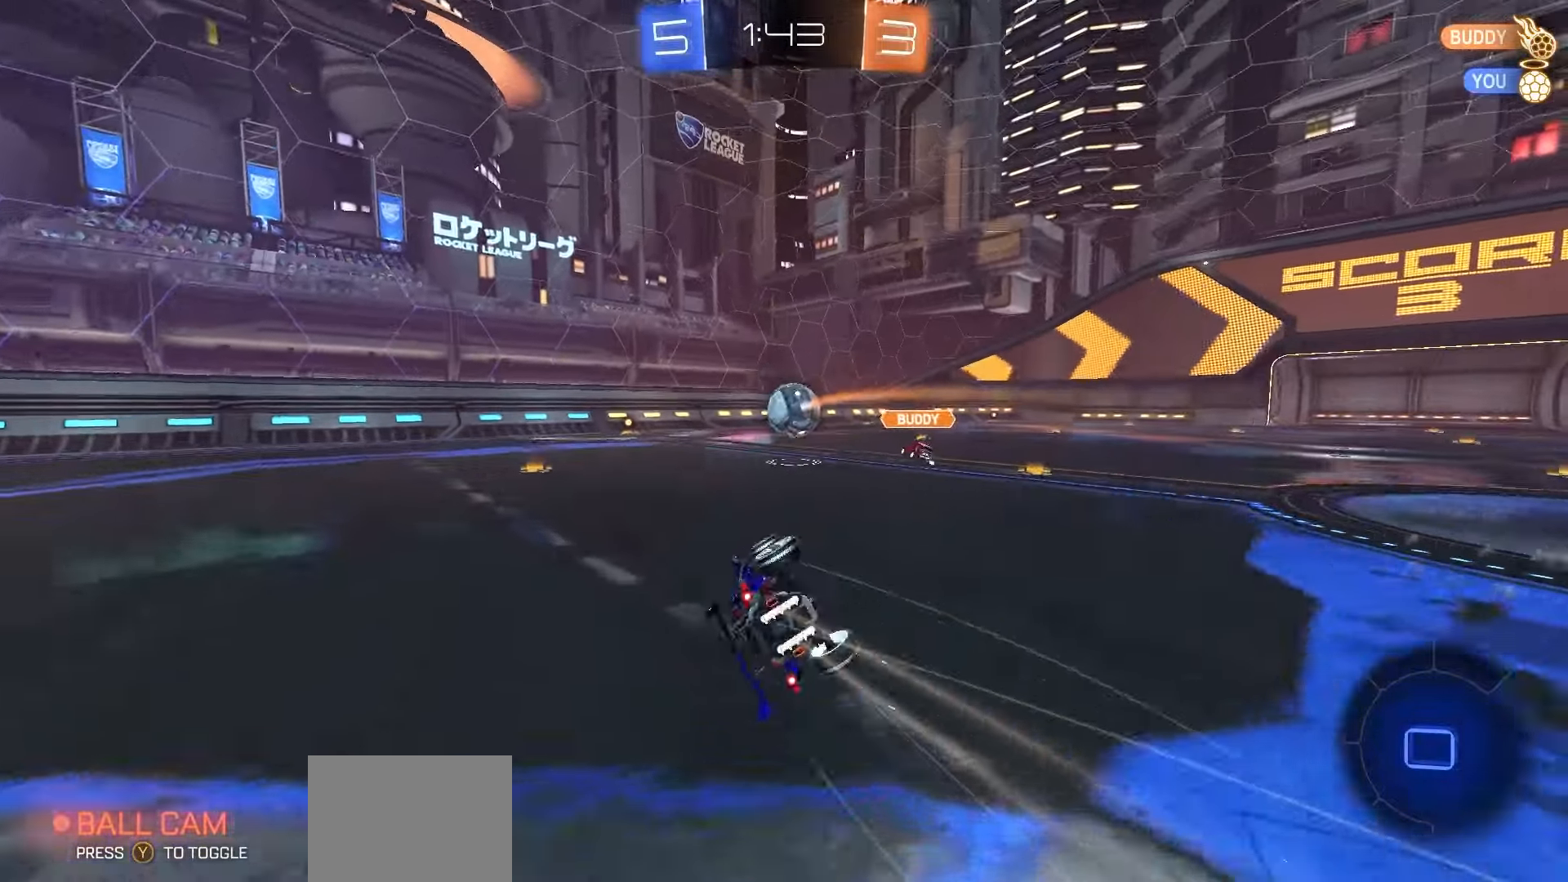
{"buttons": ["R2"], "left_stick": "center", "right_stick": "center", "events": [[150, "X", "down"], [483, "left_stick", "center"], [500, "X", "up"]]}
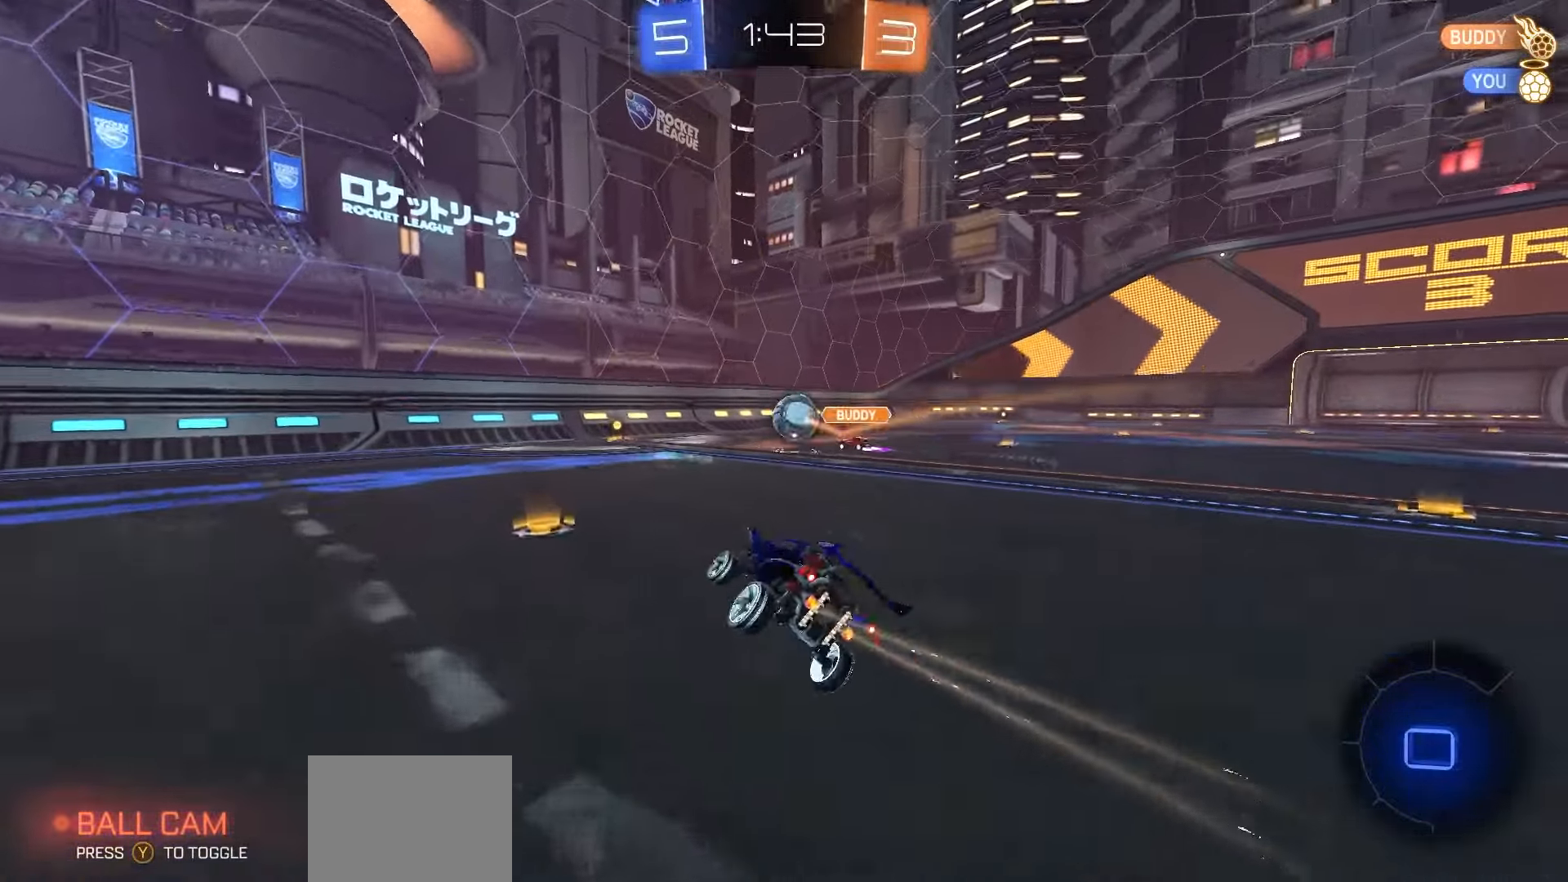
{"buttons": ["L2", "R2"], "left_stick": "right", "right_stick": "center", "events": [[67, "left_stick", "left"], [283, "left_stick", "center"], [400, "left_stick", "left"], [500, "L2", "down"], [500, "left_stick", "right"]]}
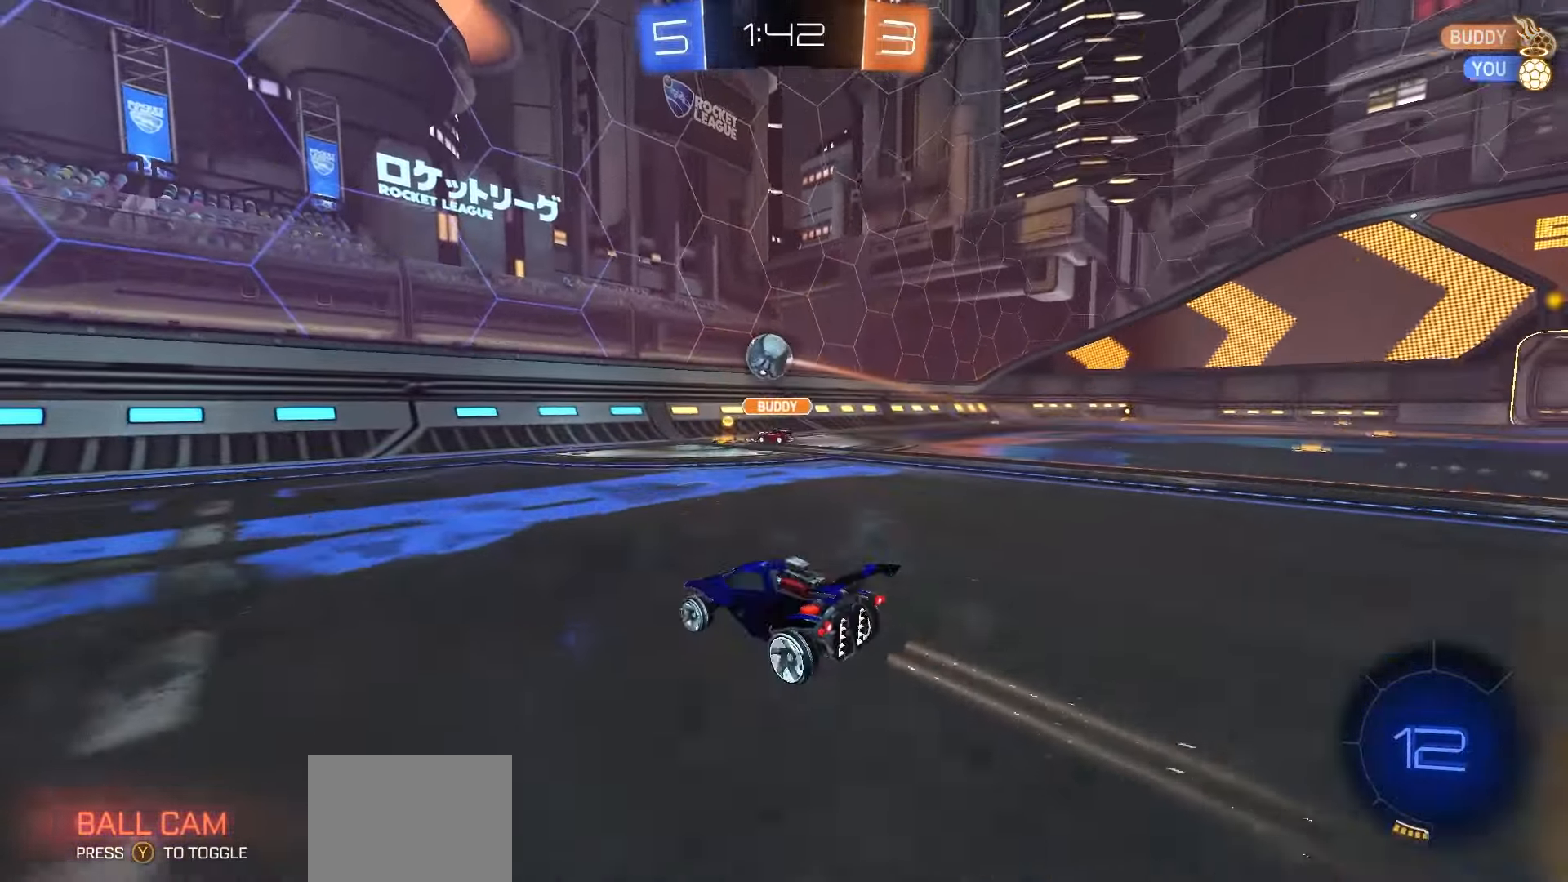
{"buttons": ["R2"], "left_stick": "right", "right_stick": "center", "events": [[17, "R2", "up"], [83, "L2", "up"], [100, "L1", "down"], [117, "R2", "down"], [267, "L1", "up"]]}
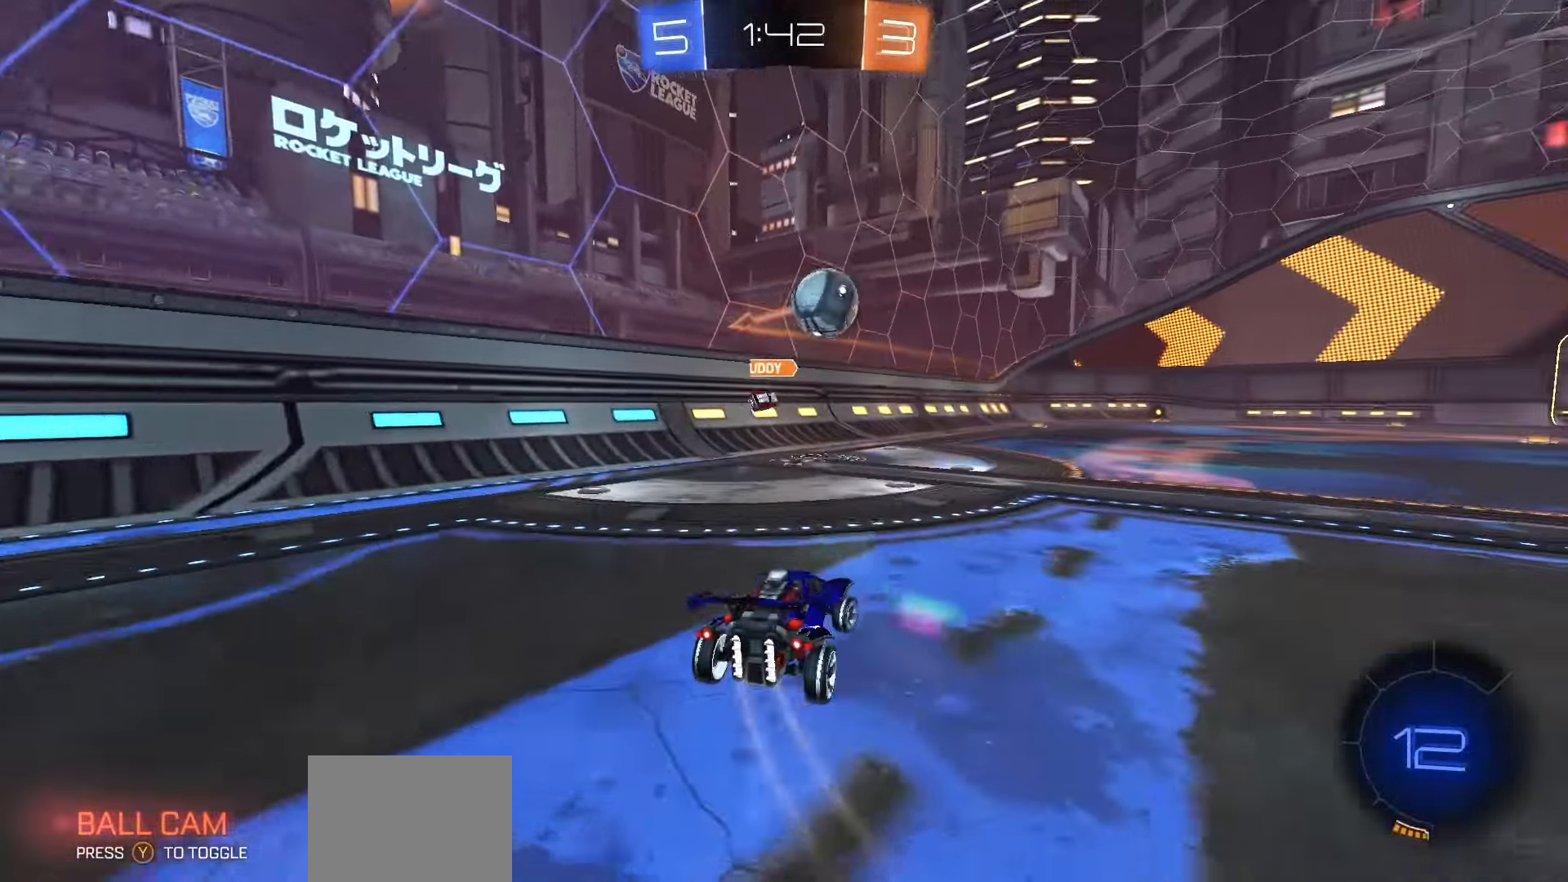
{"buttons": [], "left_stick": "center", "right_stick": "center", "events": [[167, "R1", "down"], [367, "left_stick", "center"], [417, "R1", "up"], [450, "R2", "up"]]}
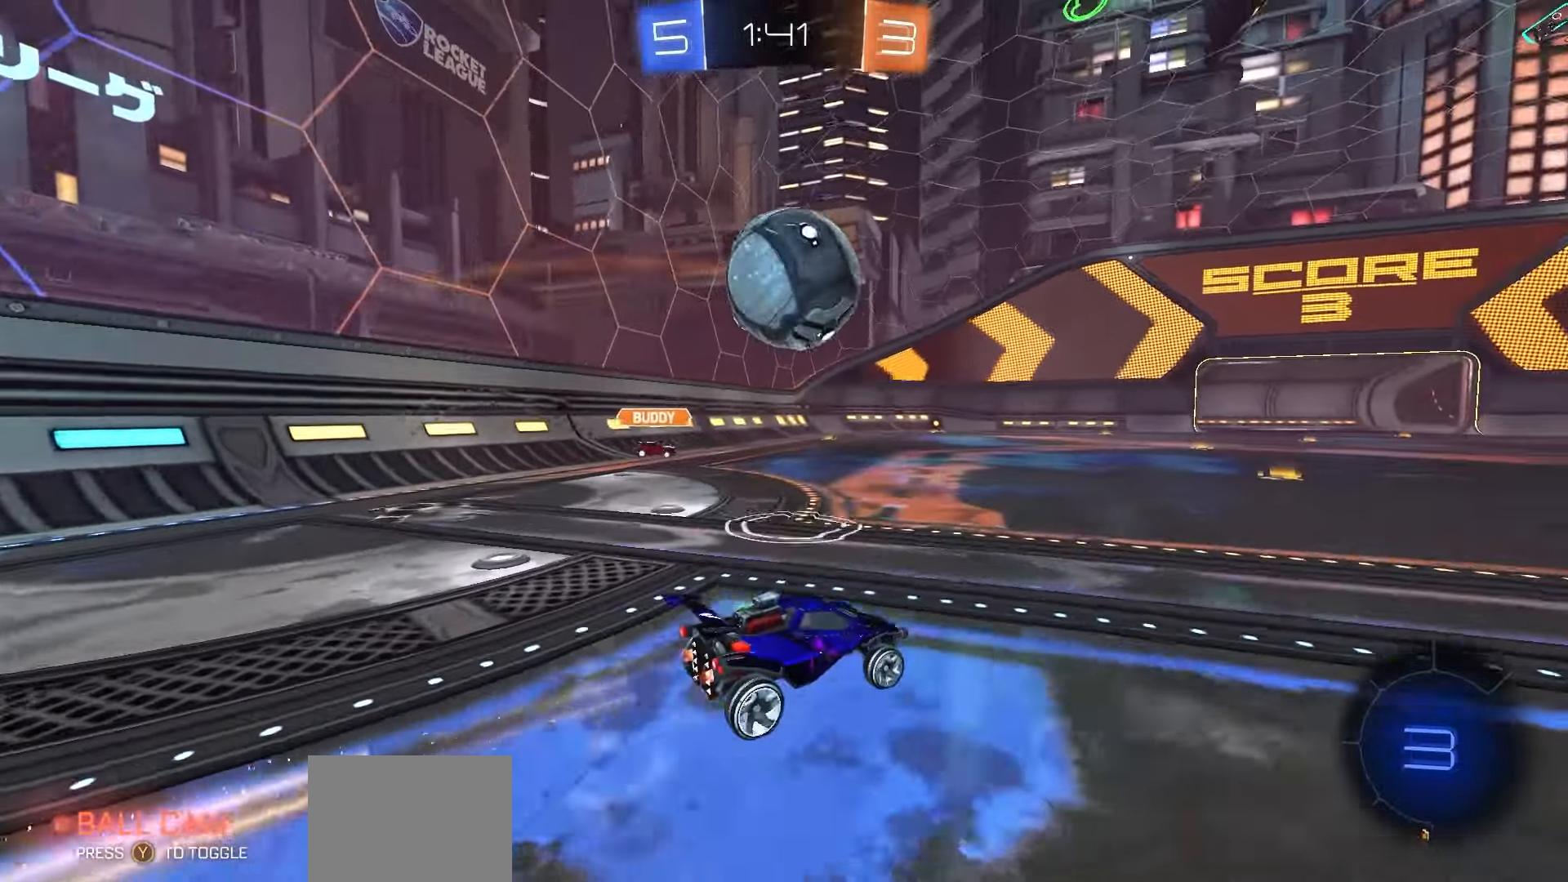
{"buttons": ["R1", "R2"], "left_stick": "left", "right_stick": "center", "events": [[67, "A", "down"], [117, "left_stick", "up"], [133, "A", "up"], [183, "A", "down"], [183, "left_stick", "left"], [233, "L3", "down"], [267, "left_stick", "down"], [317, "L1", "down"], [350, "left_stick", "center"], [367, "L1", "up"], [383, "R2", "down"], [400, "A", "up"], [400, "R1", "down"], [417, "L3", "up"], [433, "left_stick", "up-left"], [500, "left_stick", "left"]]}
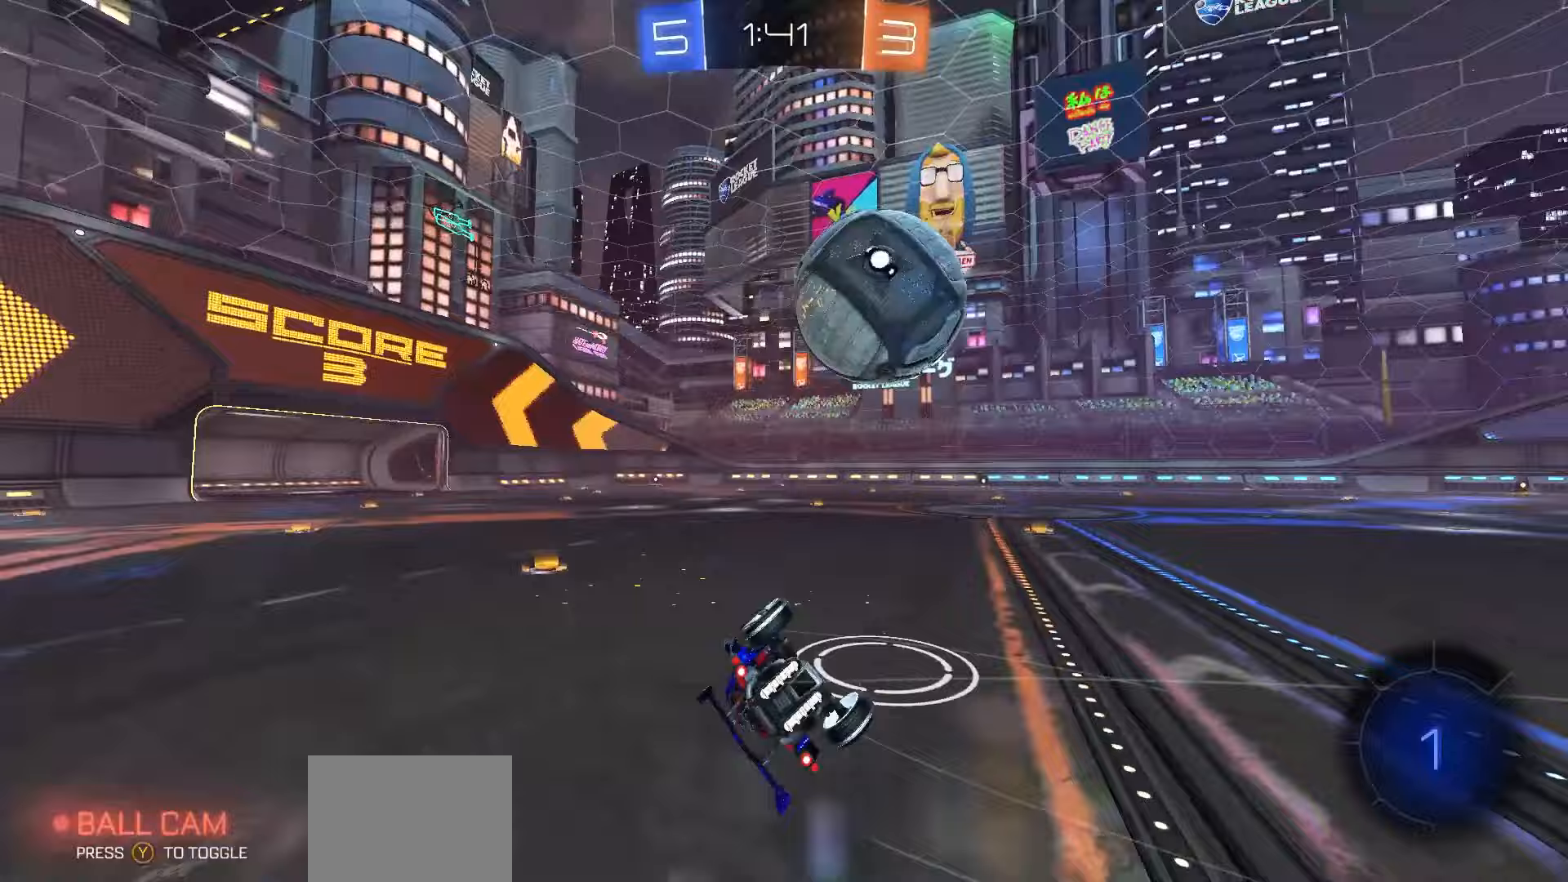
{"buttons": ["R2"], "left_stick": "left", "right_stick": "center", "events": [[83, "X", "down"], [283, "R1", "up"], [467, "X", "up"]]}
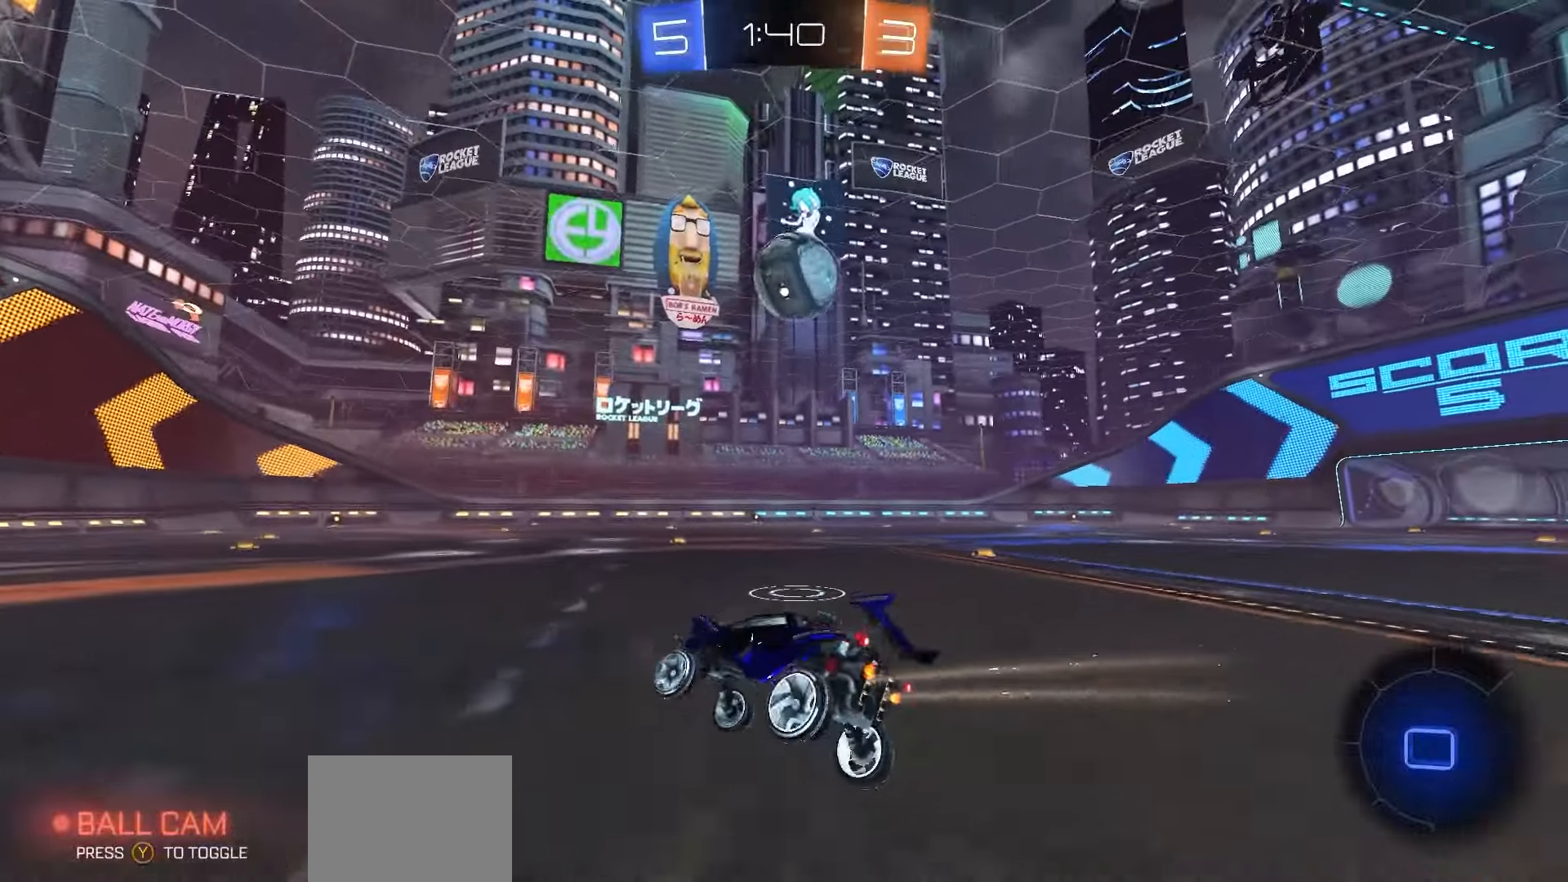
{"buttons": ["R2"], "left_stick": "right", "right_stick": "center", "events": [[17, "left_stick", "center"], [217, "left_stick", "right"]]}
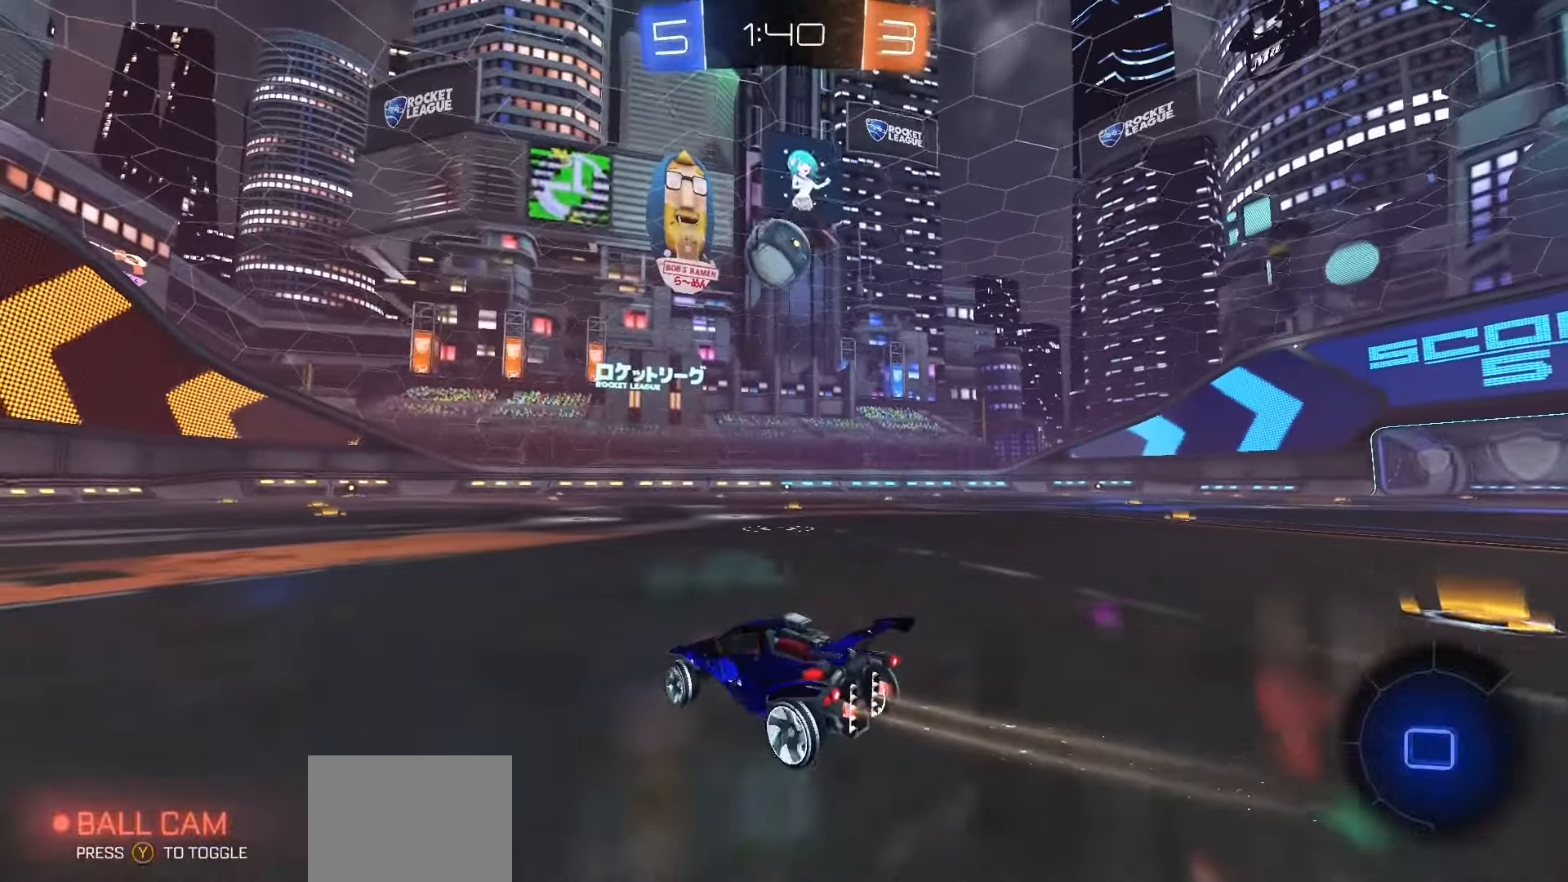
{"buttons": ["R2"], "left_stick": "down", "right_stick": "center", "events": [[233, "left_stick", "center"], [317, "A", "down"], [350, "A", "up"], [350, "left_stick", "up-right"], [383, "R1", "down"], [400, "A", "down"], [483, "R1", "up"], [483, "left_stick", "down"], [500, "A", "up"]]}
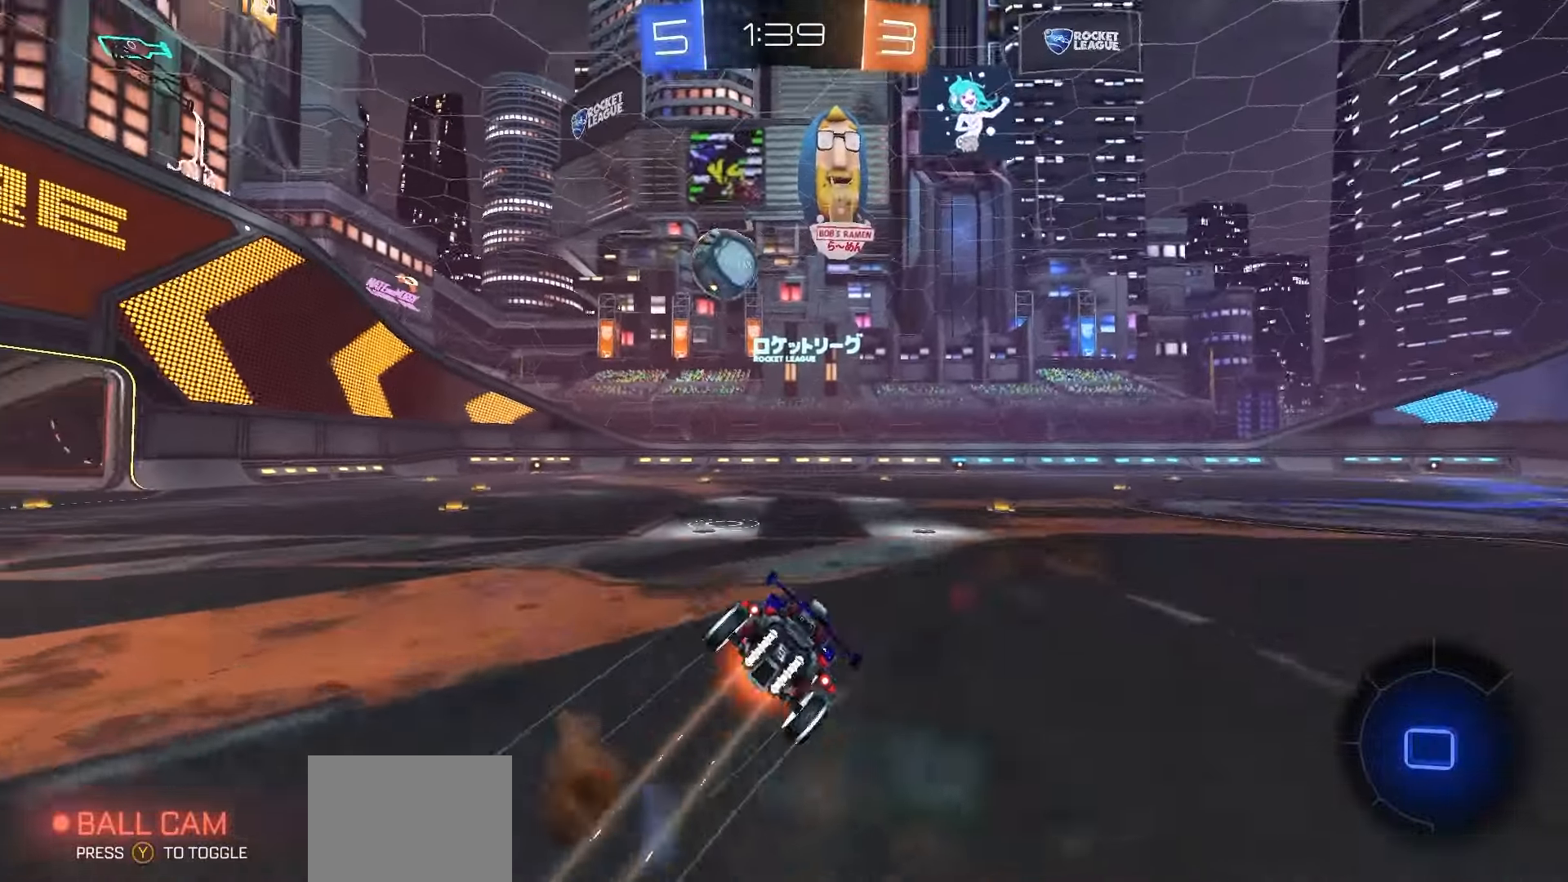
{"buttons": ["B", "R2"], "left_stick": "down-right", "right_stick": "center", "events": [[100, "left_stick", "down-right"], [333, "B", "down"]]}
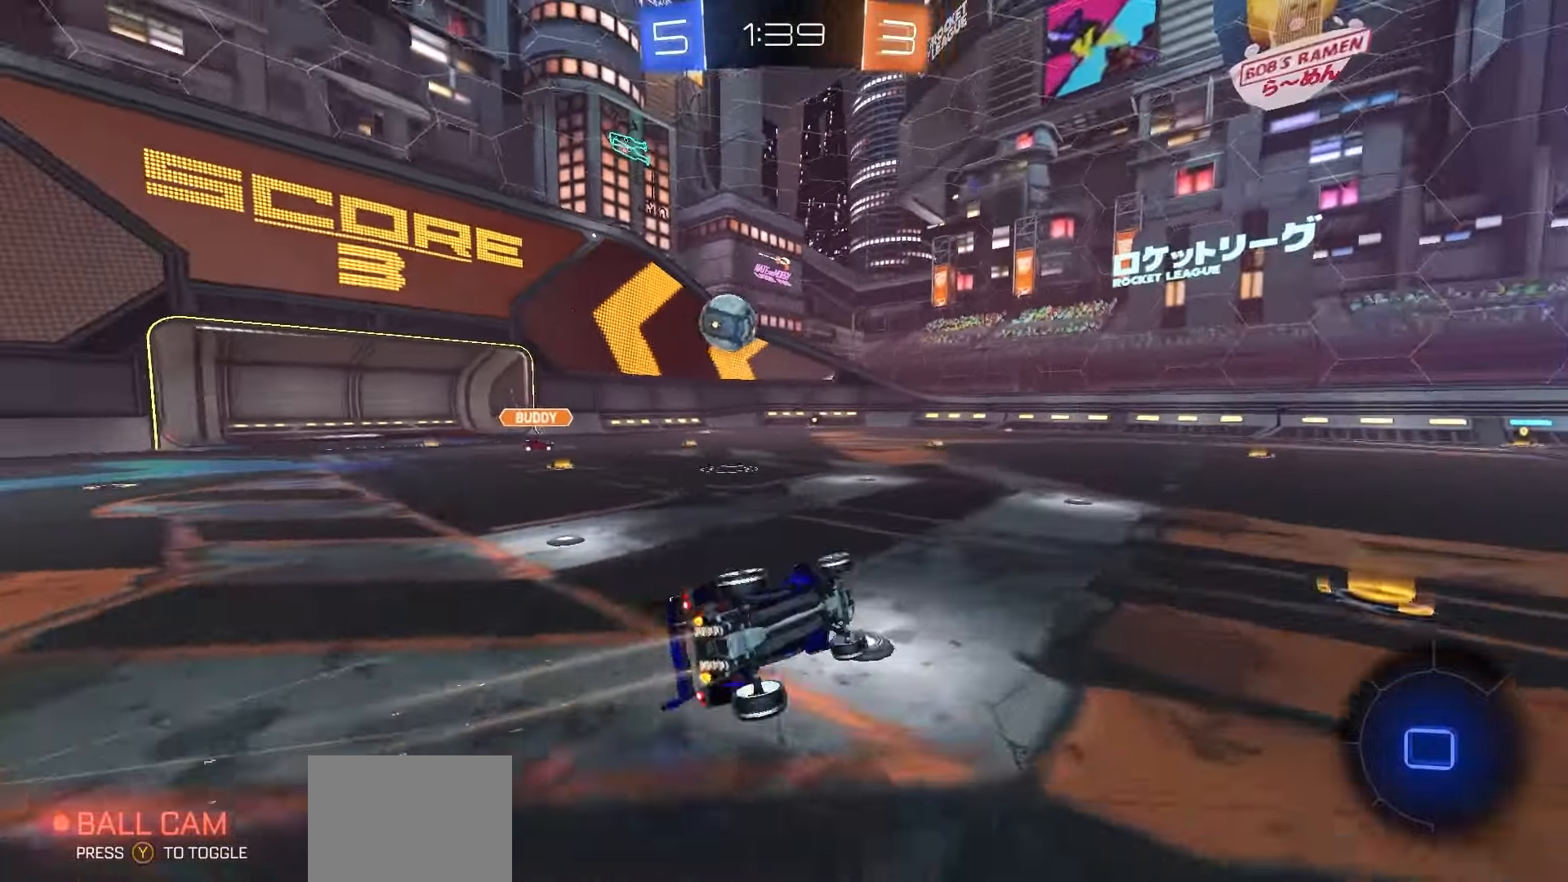
{"buttons": ["R2"], "left_stick": "center", "right_stick": "center", "events": [[150, "left_stick", "center"], [217, "B", "up"], [250, "left_stick", "right"], [483, "left_stick", "center"]]}
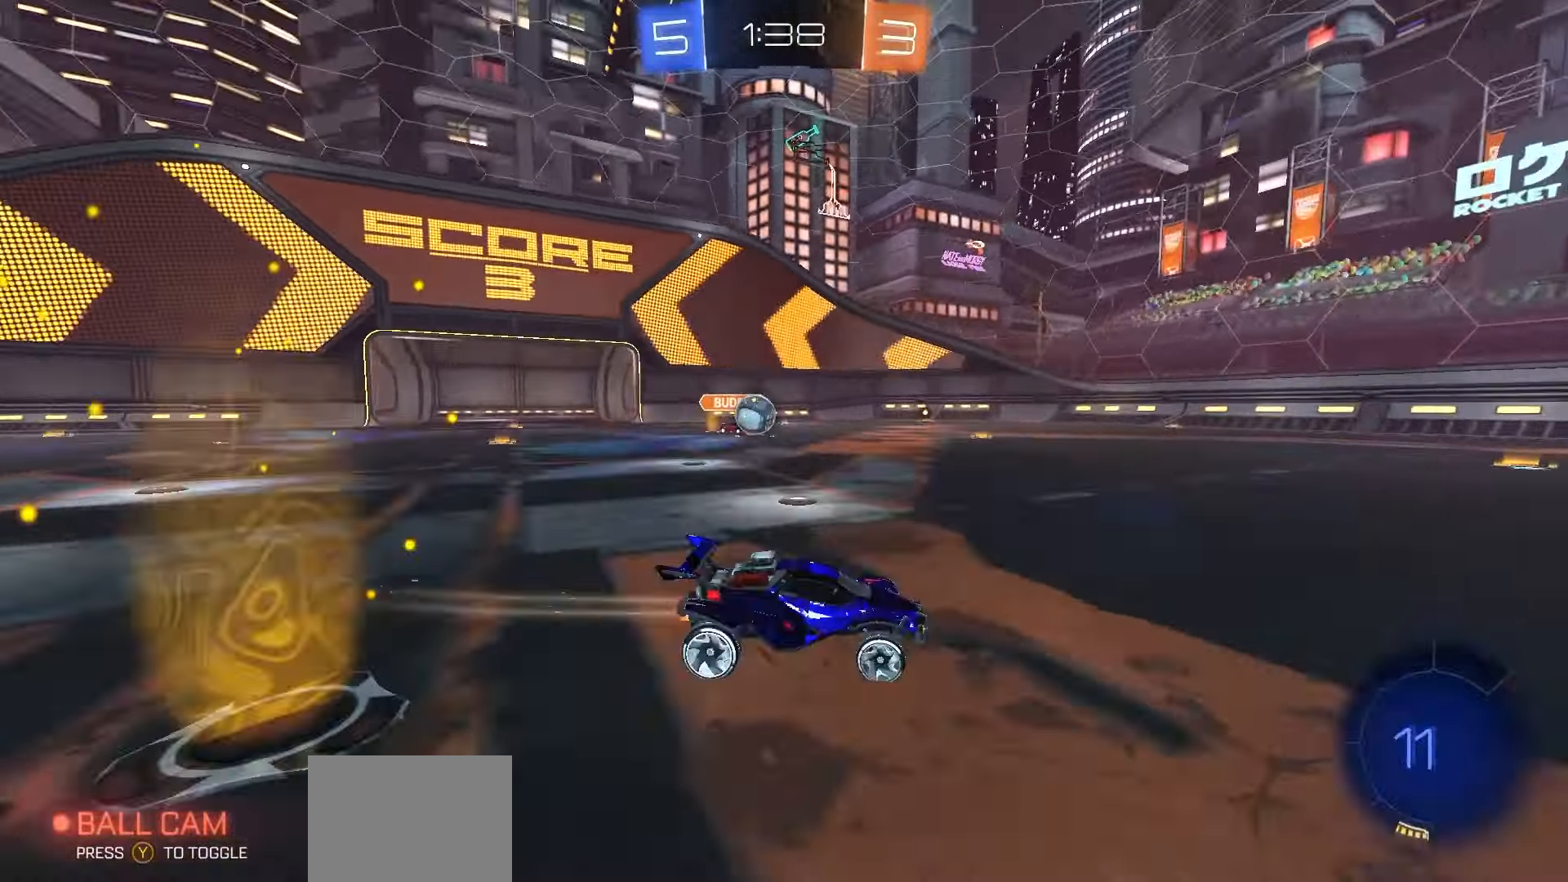
{"buttons": ["R2"], "left_stick": "left", "right_stick": "center", "events": [[383, "left_stick", "left"]]}
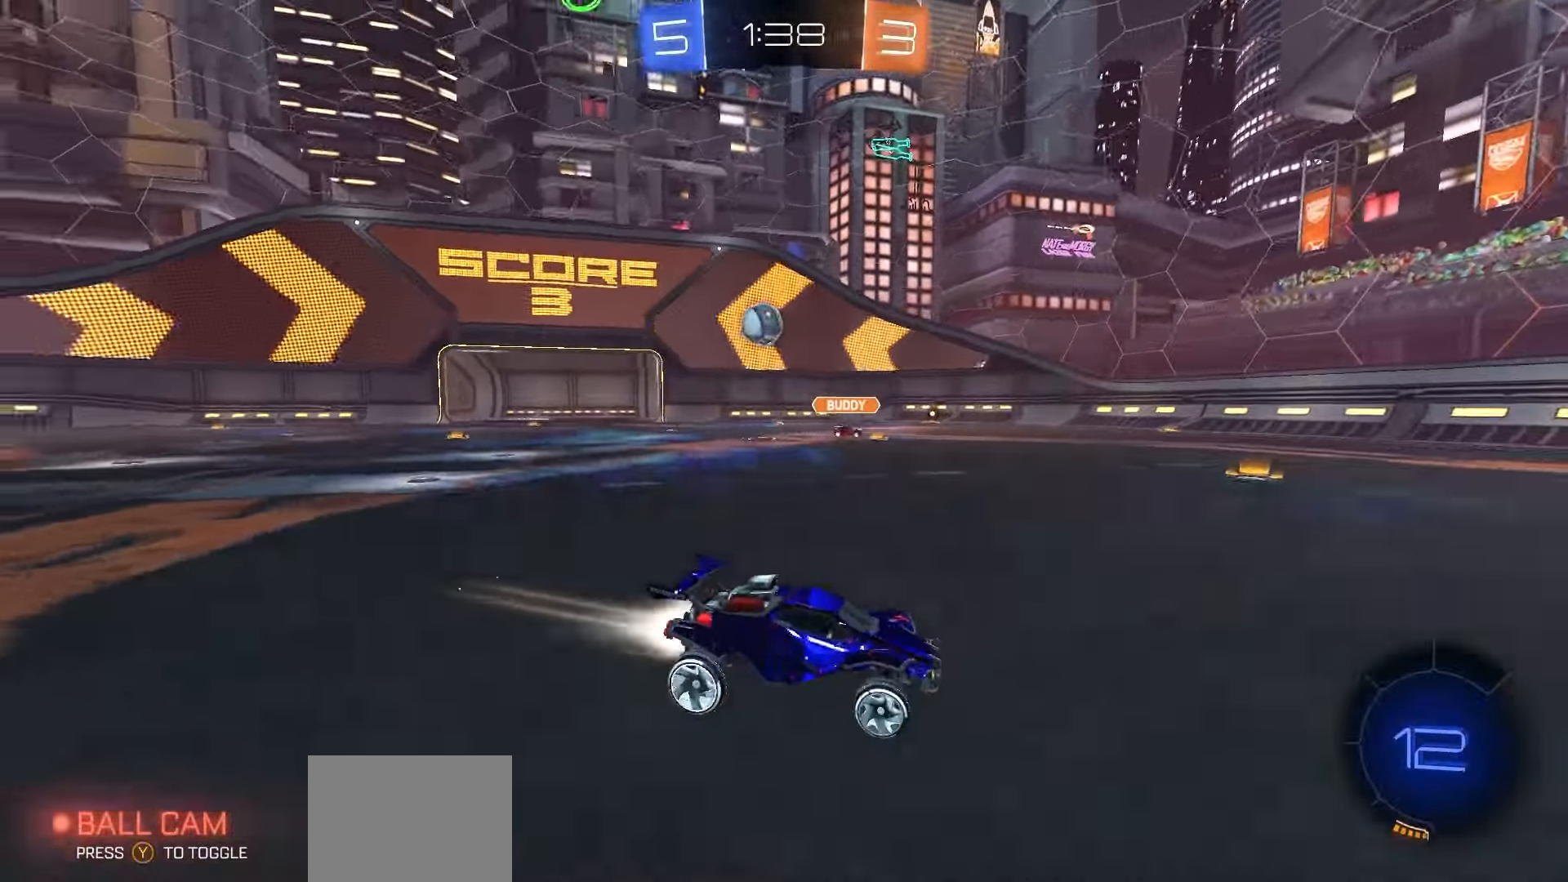
{"buttons": ["R1", "R2"], "left_stick": "left", "right_stick": "center", "events": [[17, "R1", "down"], [17, "left_stick", "center"], [50, "Y", "down"], [133, "Y", "up"], [200, "left_stick", "left"], [367, "left_stick", "center"], [483, "left_stick", "left"]]}
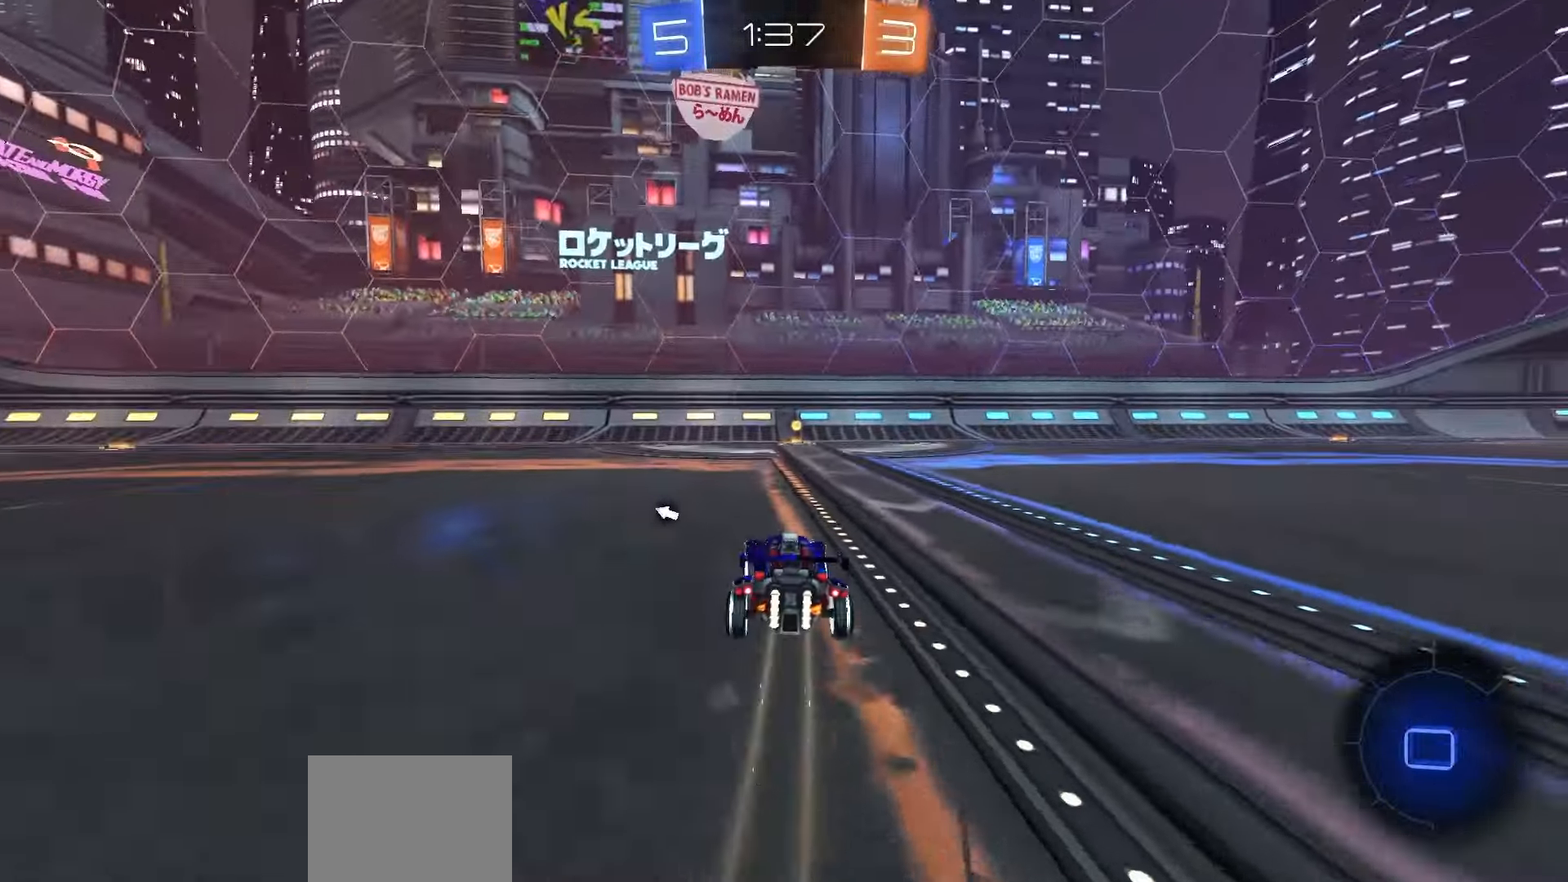
{"buttons": ["R1", "R2"], "left_stick": "center", "right_stick": "center", "events": [[50, "left_stick", "center"], [183, "Y", "down"], [250, "Y", "up"], [367, "left_stick", "right"], [433, "left_stick", "center"]]}
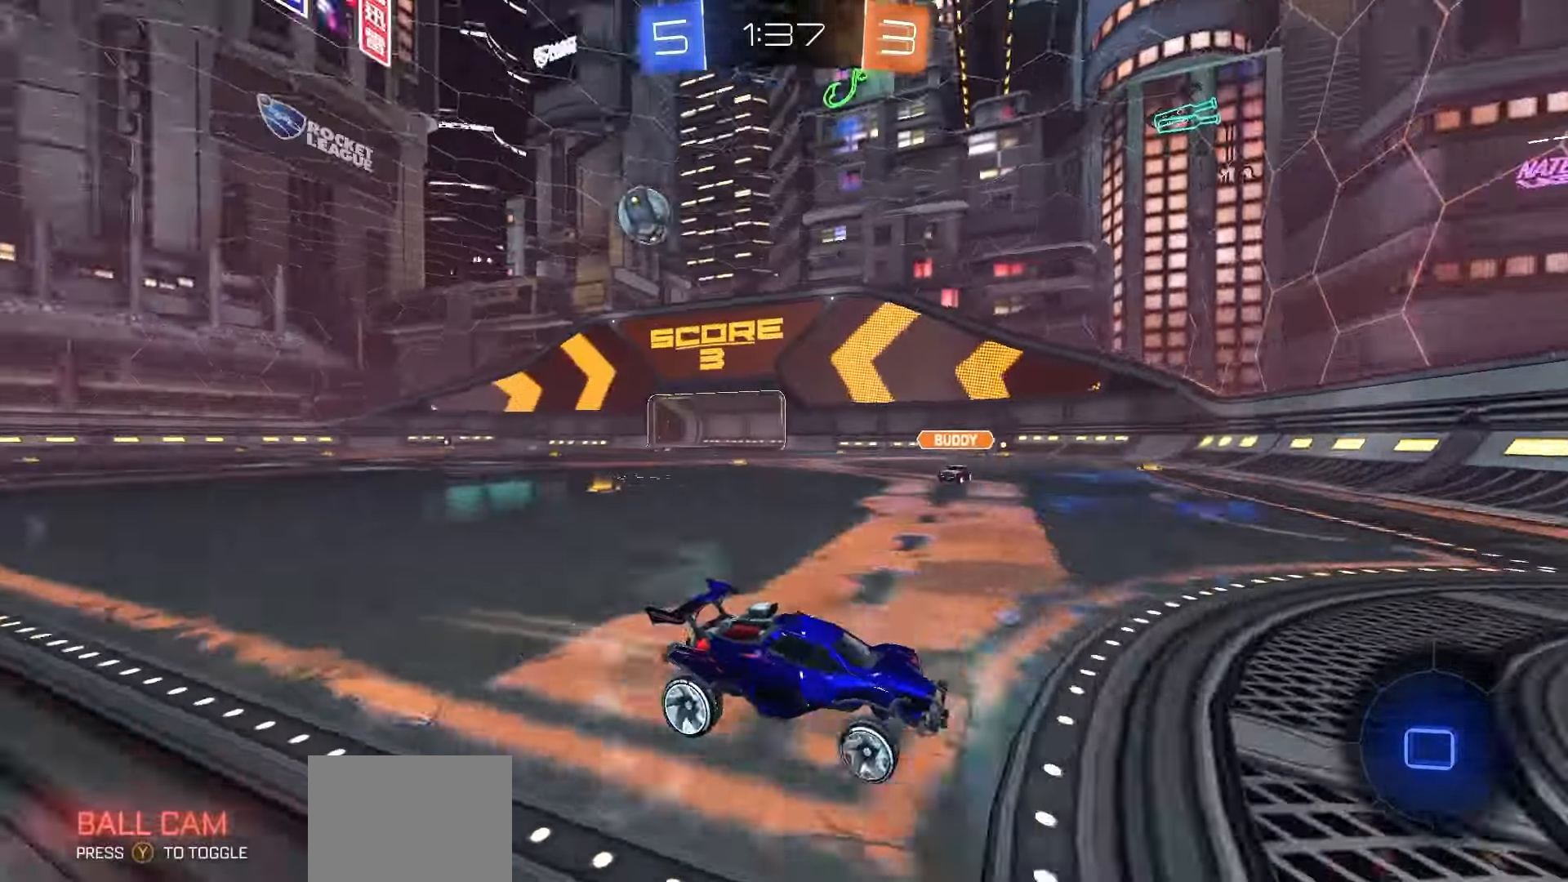
{"buttons": ["R1", "R2"], "left_stick": "right", "right_stick": "center", "events": [[83, "left_stick", "right"], [117, "L1", "down"], [250, "L1", "up"]]}
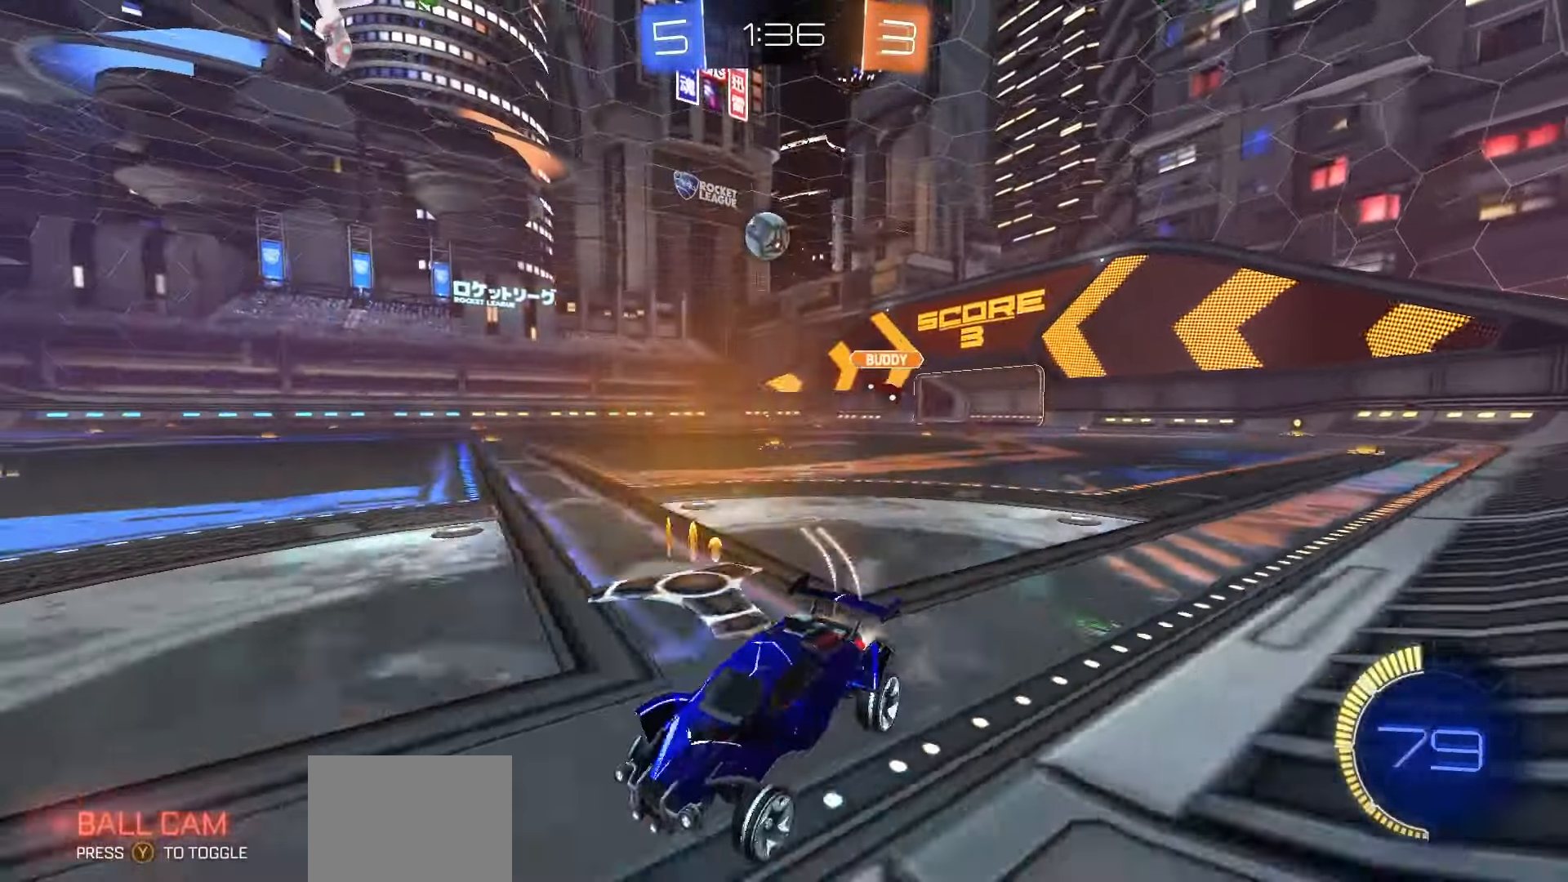
{"buttons": ["R1", "R2"], "left_stick": "left", "right_stick": "center", "events": [[300, "left_stick", "center"], [450, "left_stick", "left"]]}